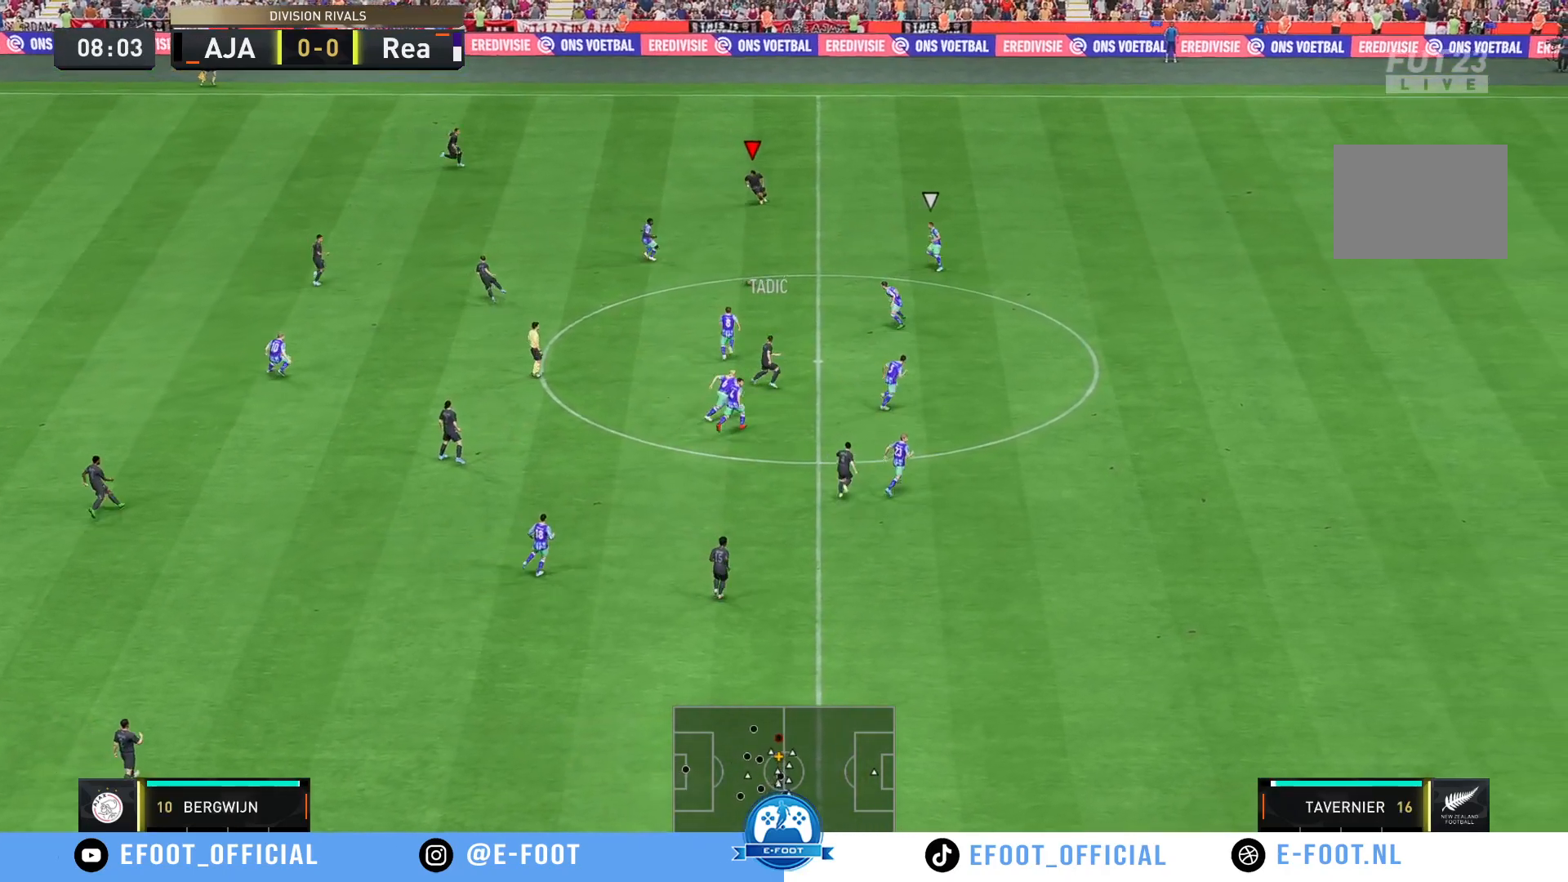
Gameplay with a controller (Xbox layout); each line is a JSON object with the inputs held at the frame after it. "events" lists button and stick changes between this image and that frame as [ms after this image, input, new state], when the widget could be followed in between. Not read: L3 R3.
{"buttons": [], "left_stick": "up-right", "right_stick": "center", "events": [[33, "left_stick", "down-right"], [200, "left_stick", "right"], [367, "left_stick", "up-right"]]}
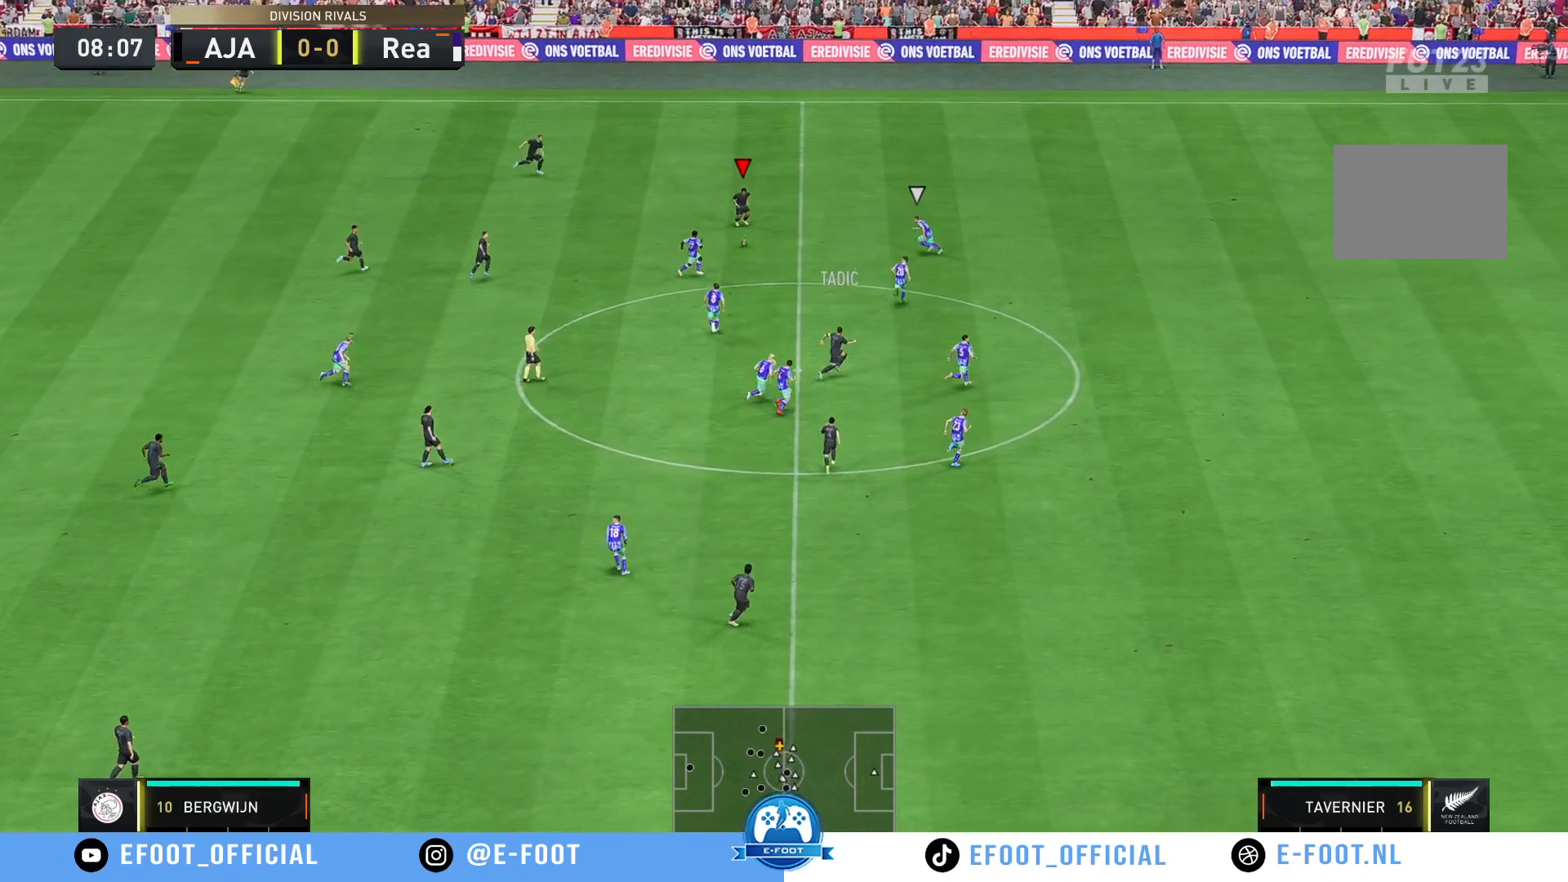
{"buttons": [], "left_stick": "up-left", "right_stick": "center", "events": [[350, "left_stick", "up-left"]]}
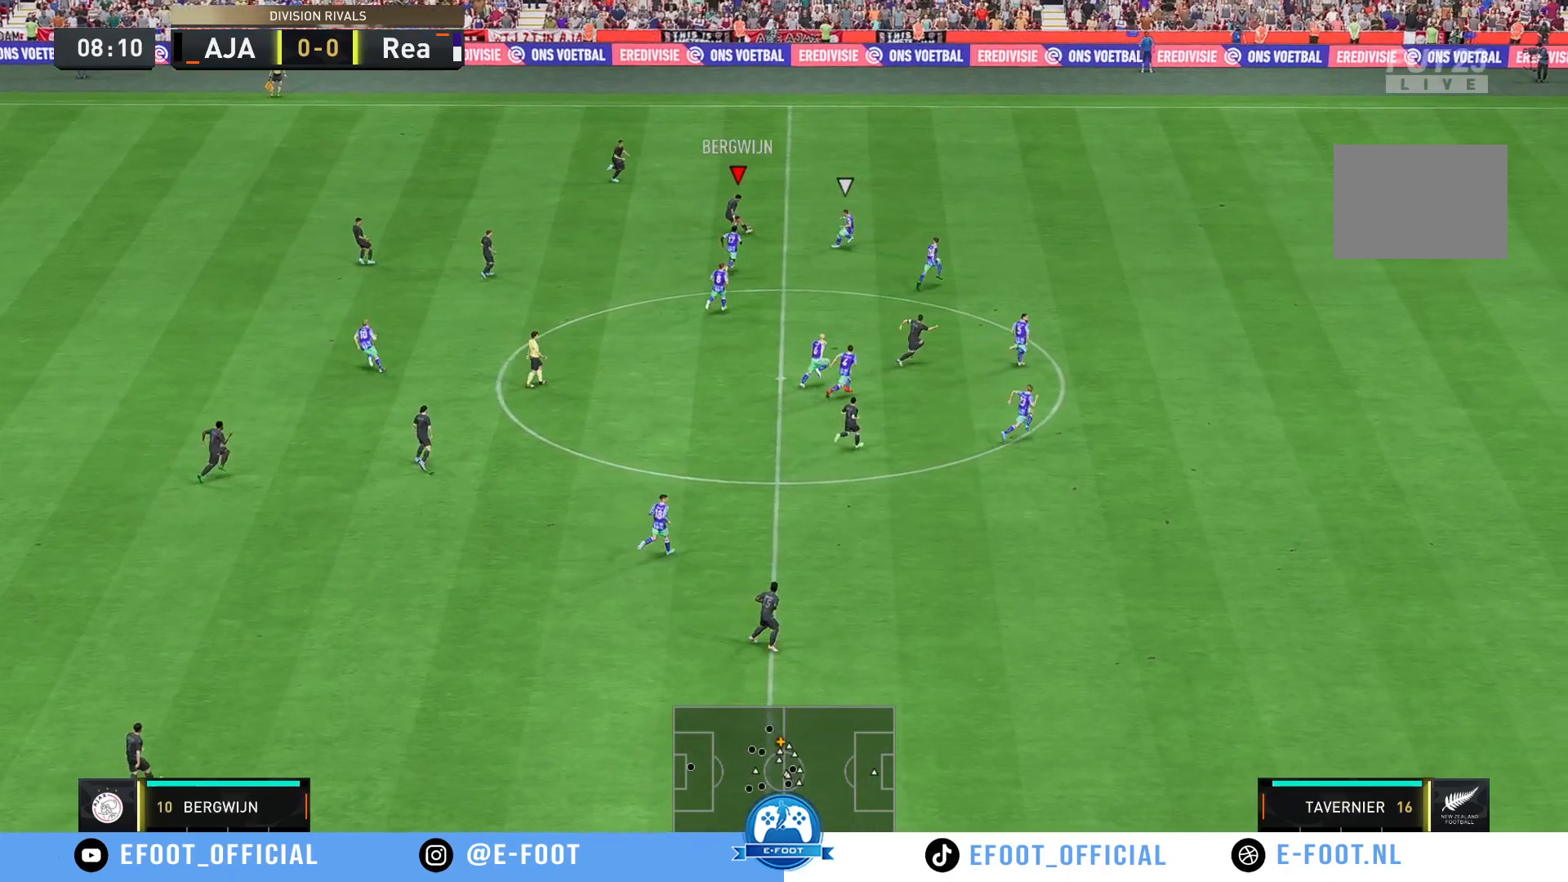
{"buttons": [], "left_stick": "up-right", "right_stick": "center", "events": [[117, "left_stick", "left"], [383, "left_stick", "up"], [450, "left_stick", "up-right"]]}
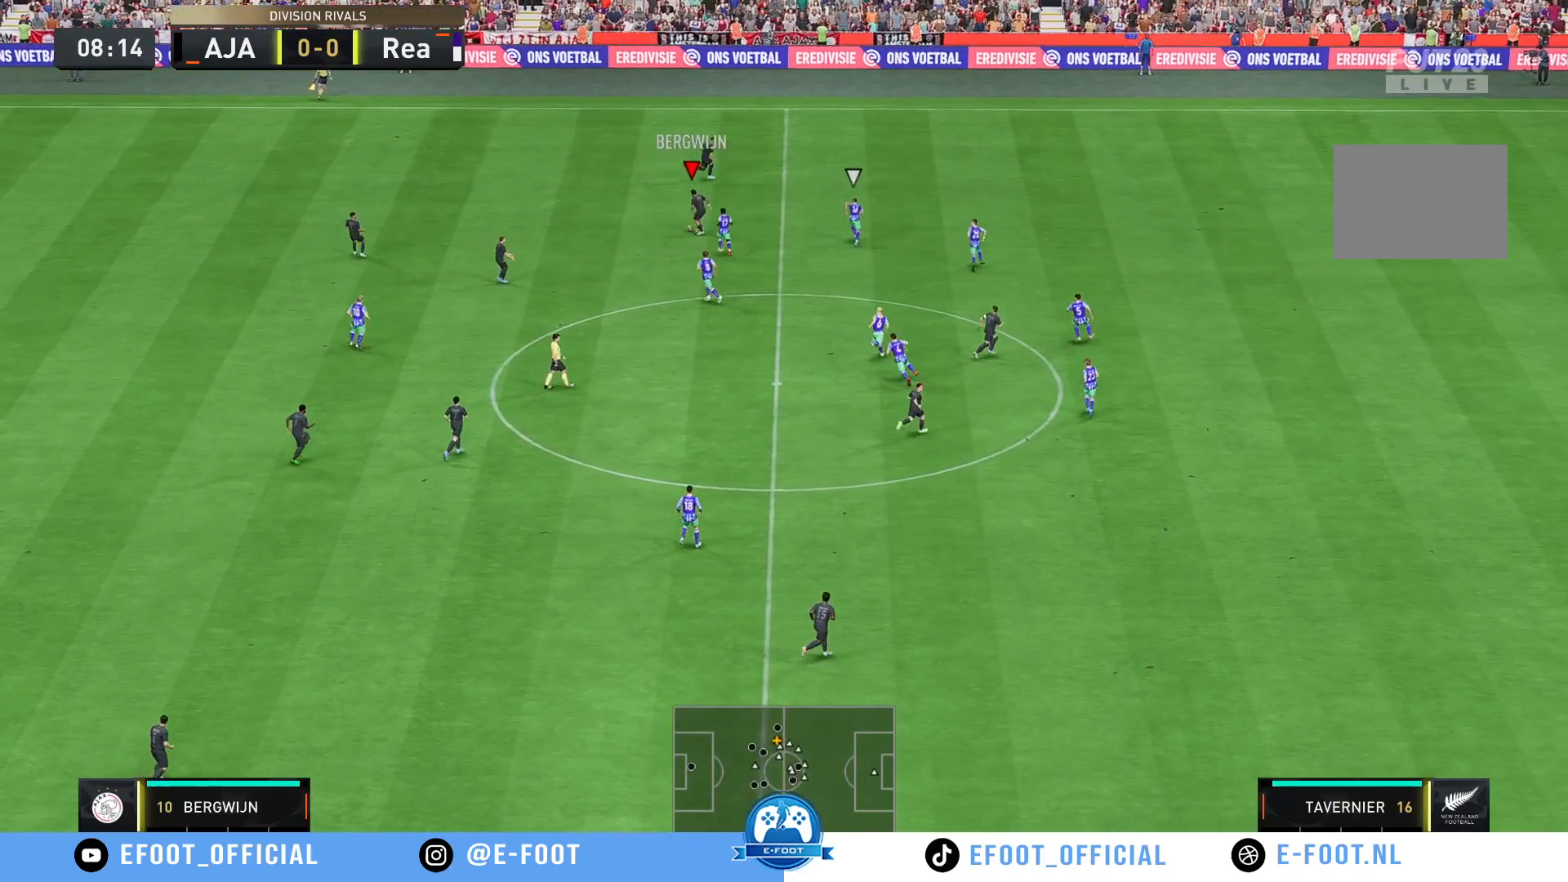
{"buttons": ["Y"], "left_stick": "up-right", "right_stick": "center", "events": [[450, "Y", "down"]]}
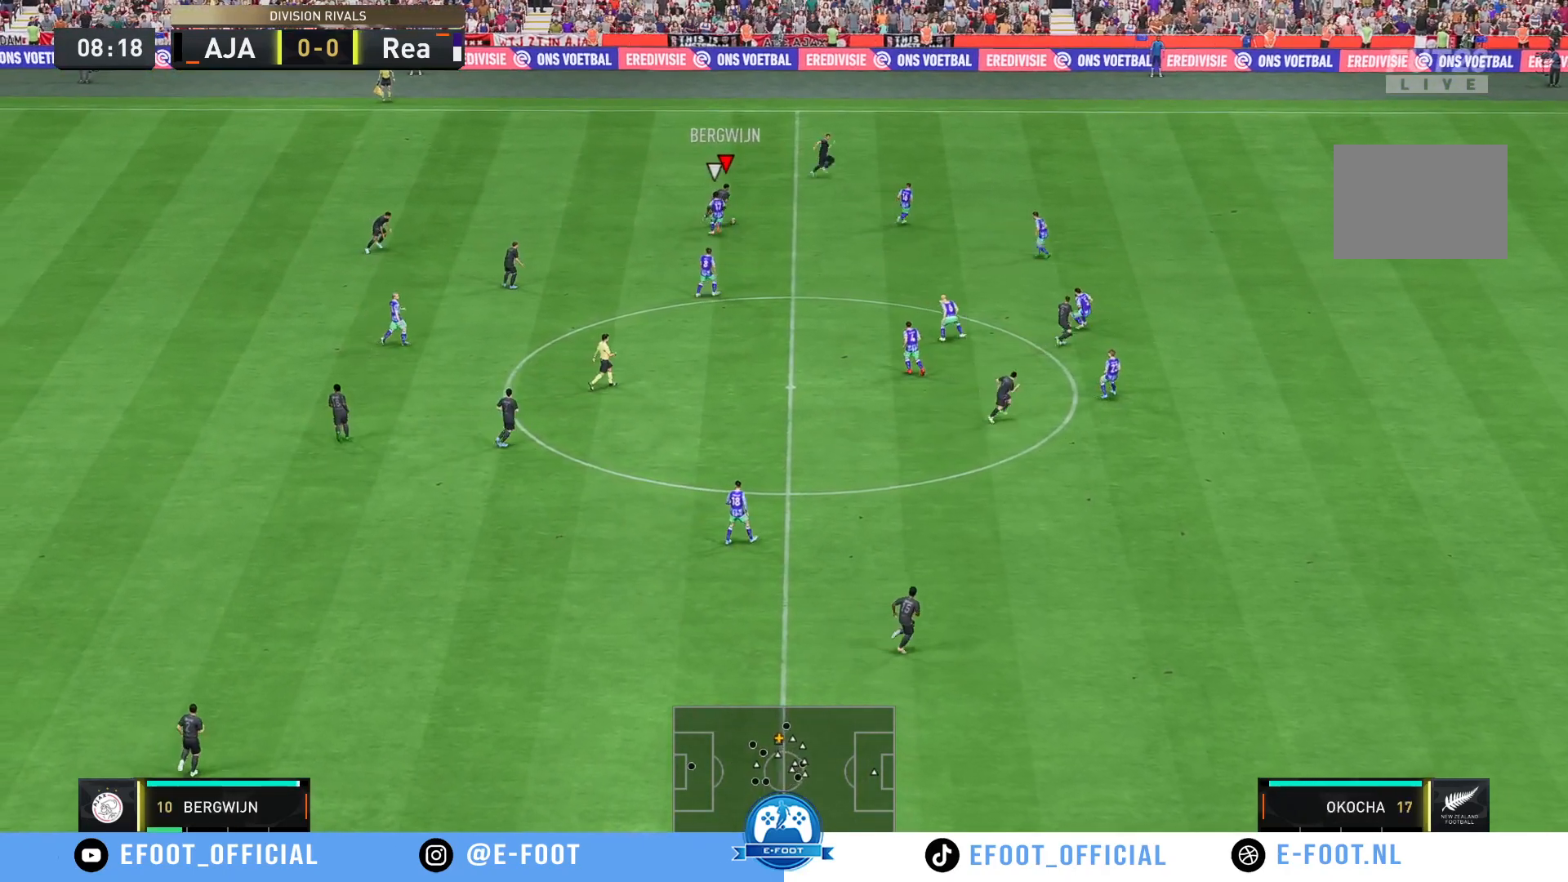
{"buttons": ["R2"], "left_stick": "right", "right_stick": "center", "events": [[150, "Y", "up"], [283, "left_stick", "right"], [483, "R2", "down"]]}
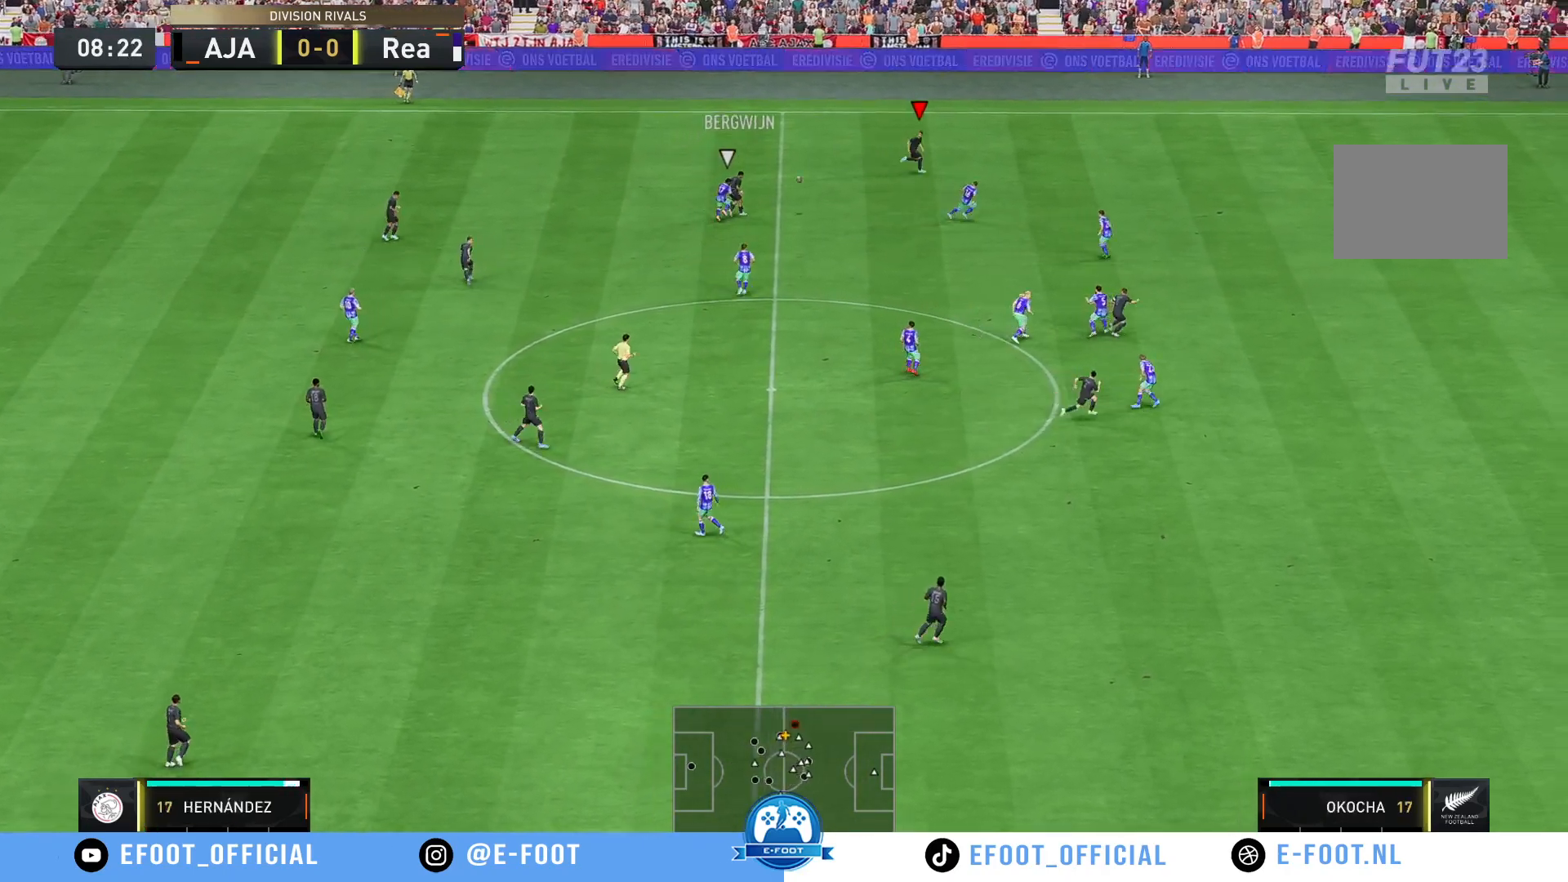
{"buttons": ["R2"], "left_stick": "right", "right_stick": "center", "events": []}
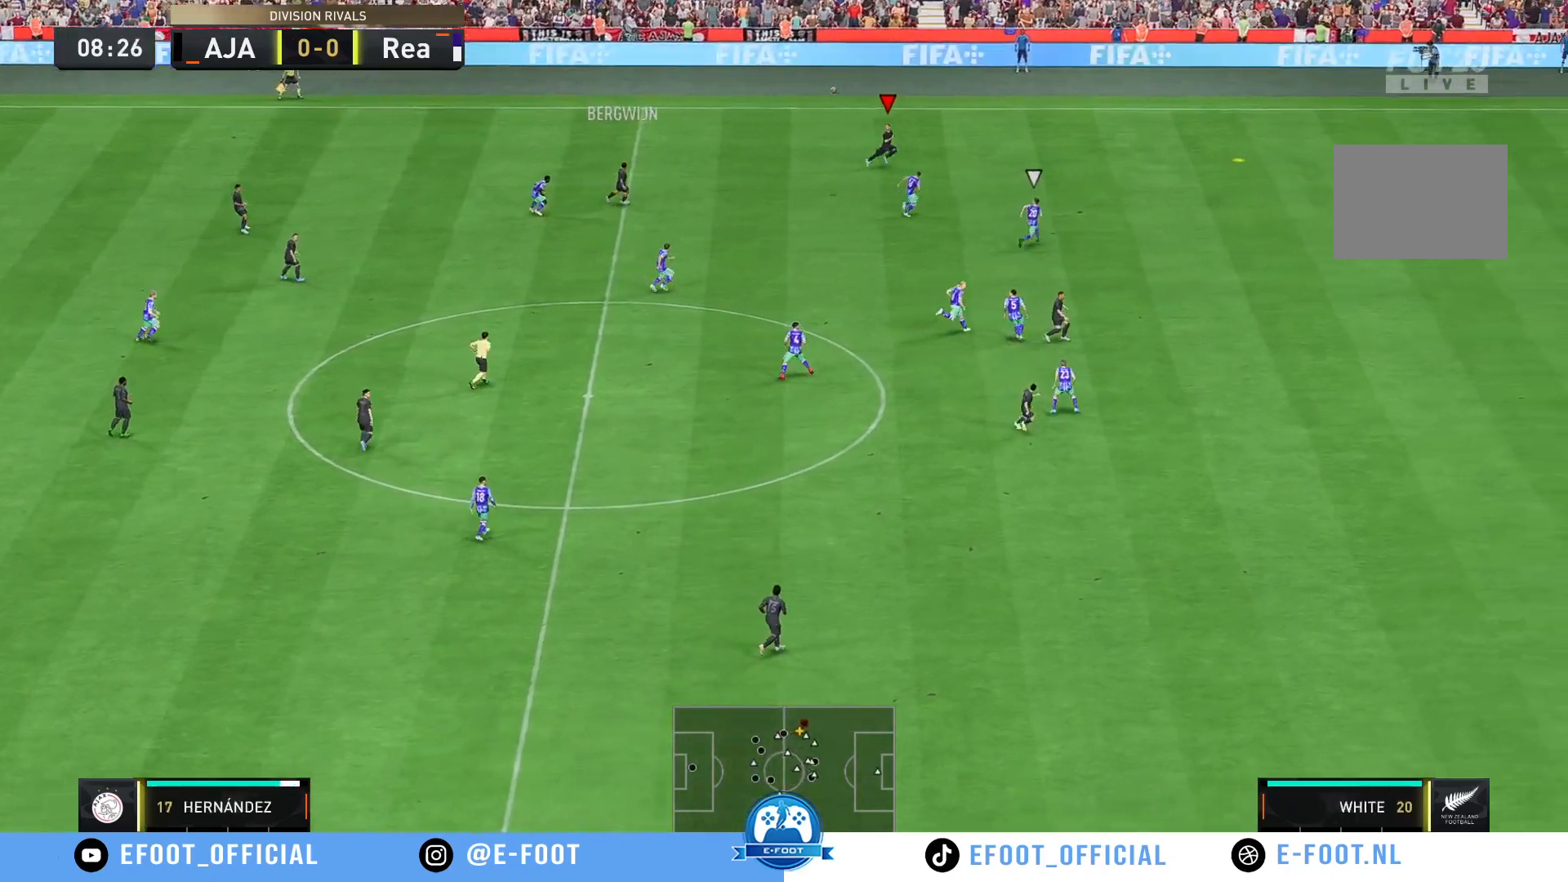
{"buttons": ["R2"], "left_stick": "right", "right_stick": "center", "events": []}
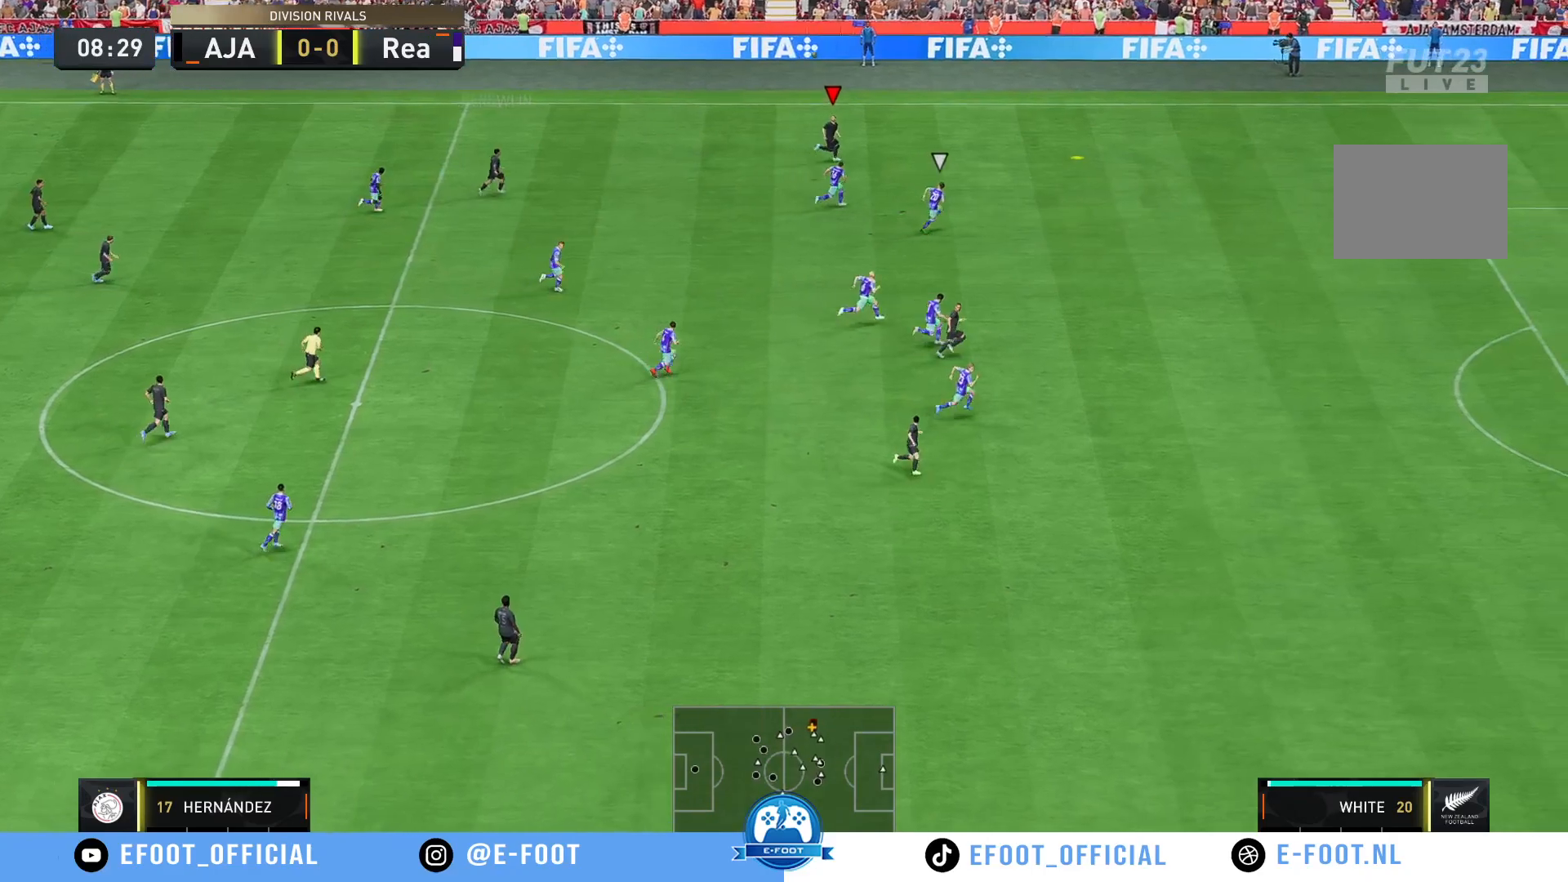
{"buttons": ["R2"], "left_stick": "right", "right_stick": "center", "events": []}
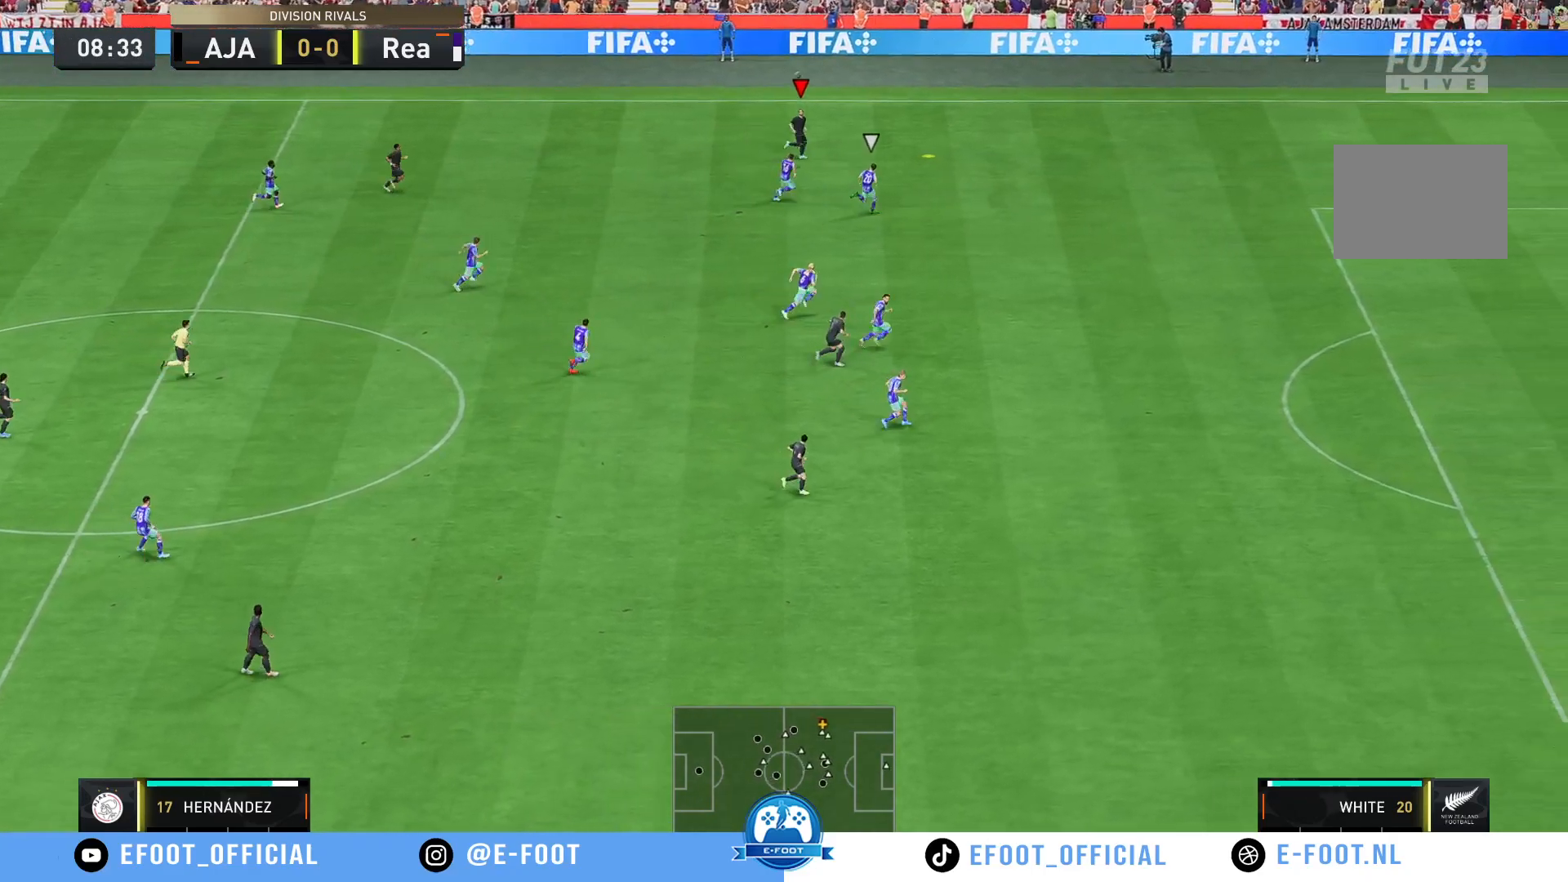
{"buttons": [], "left_stick": "left", "right_stick": "center", "events": [[117, "left_stick", "center"], [167, "R2", "up"], [167, "left_stick", "left"]]}
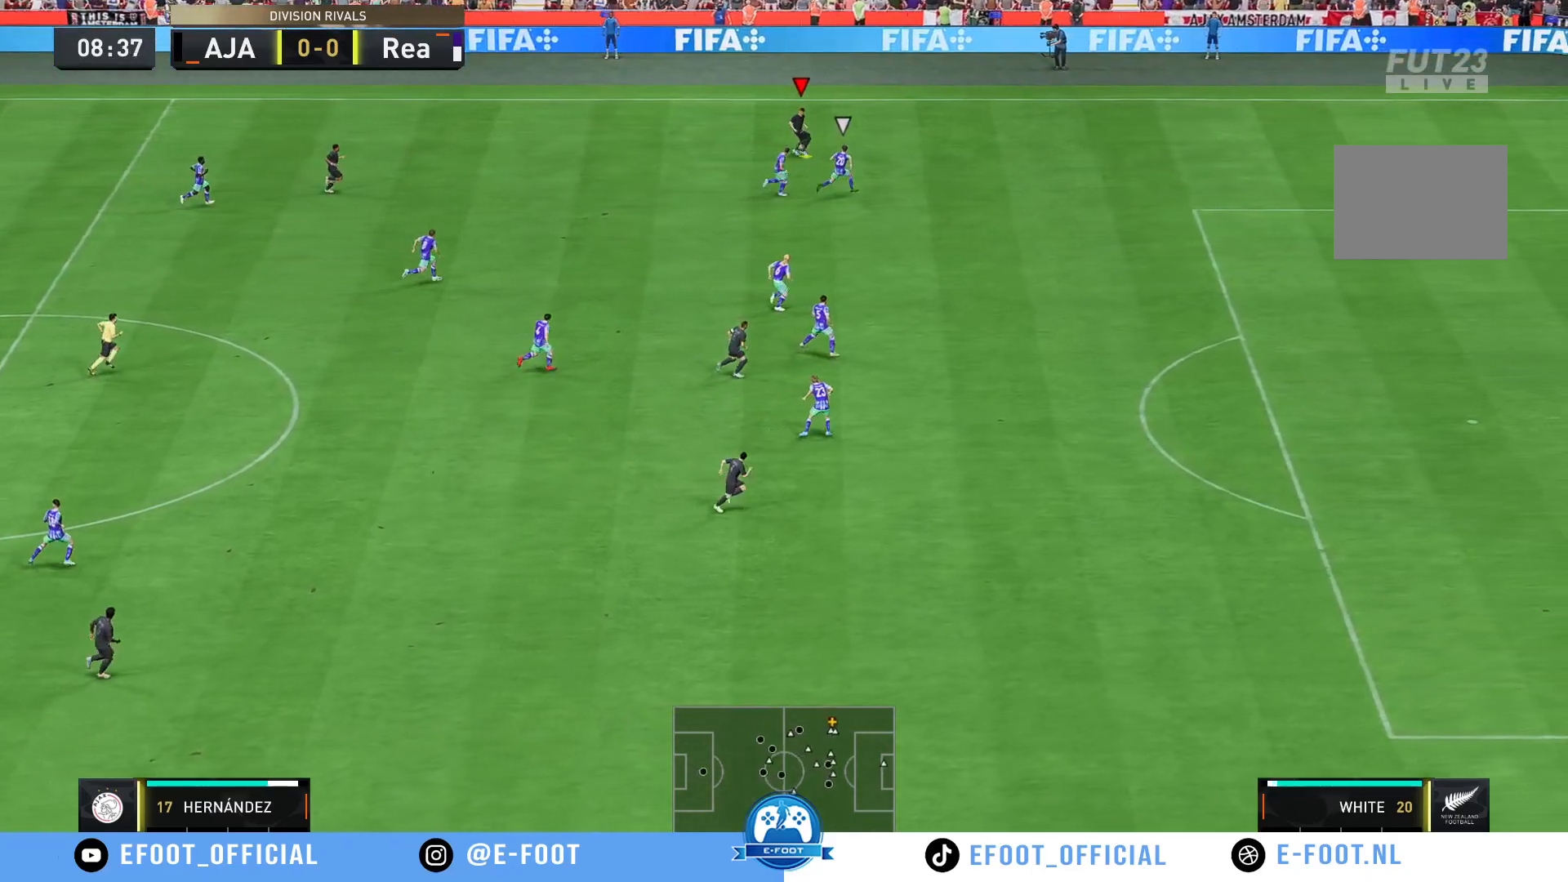
{"buttons": [], "left_stick": "left", "right_stick": "center", "events": []}
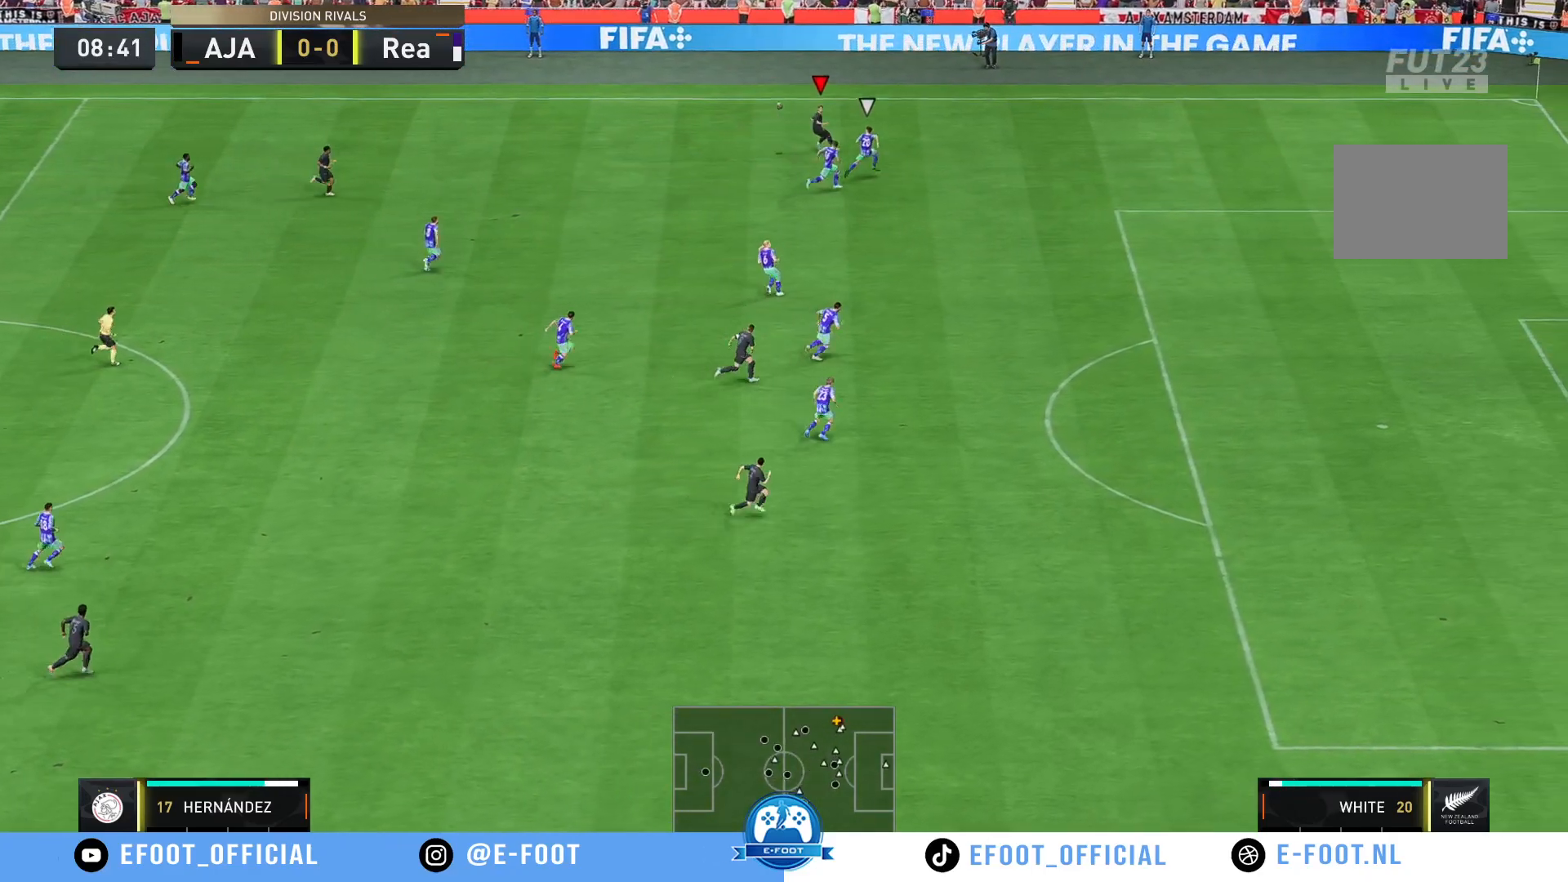
{"buttons": [], "left_stick": "left", "right_stick": "center", "events": []}
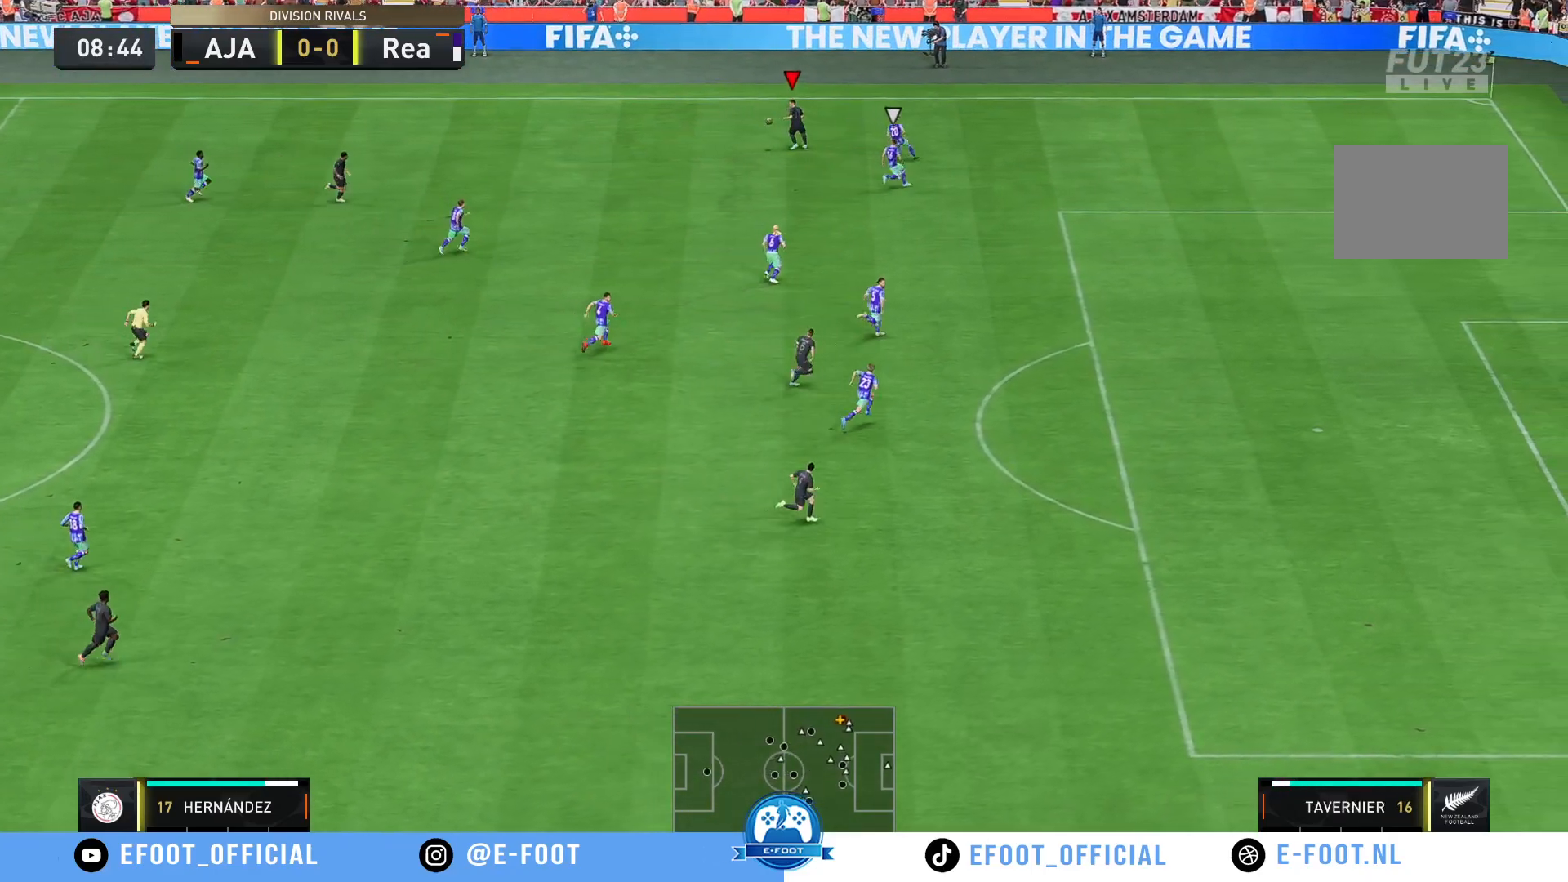
{"buttons": [], "left_stick": "left", "right_stick": "center"}
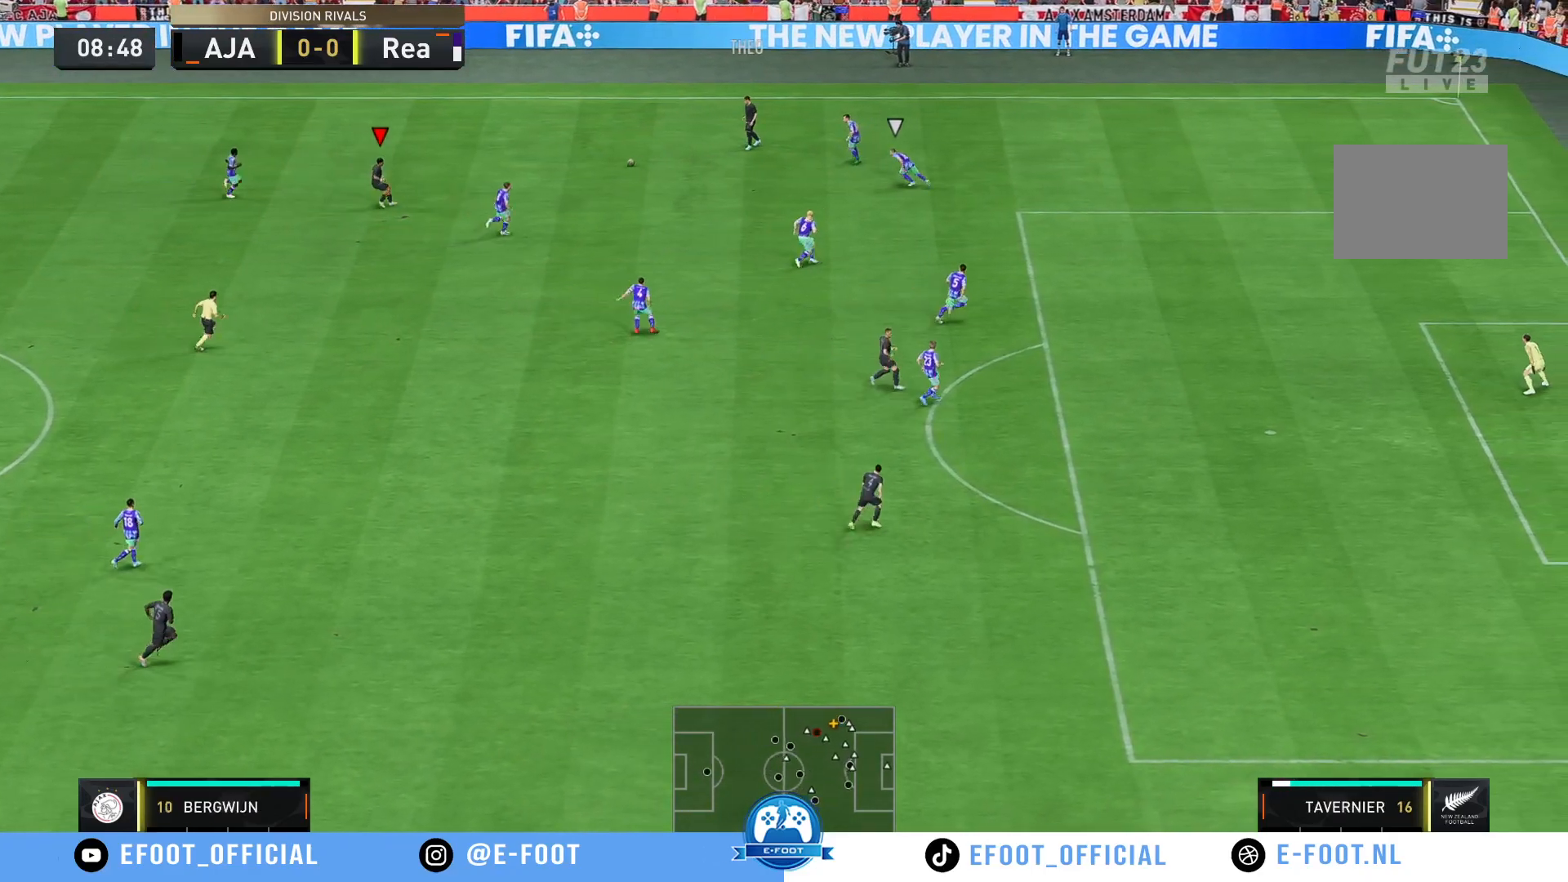
{"buttons": [], "left_stick": "down", "right_stick": "center", "events": [[183, "left_stick", "down"]]}
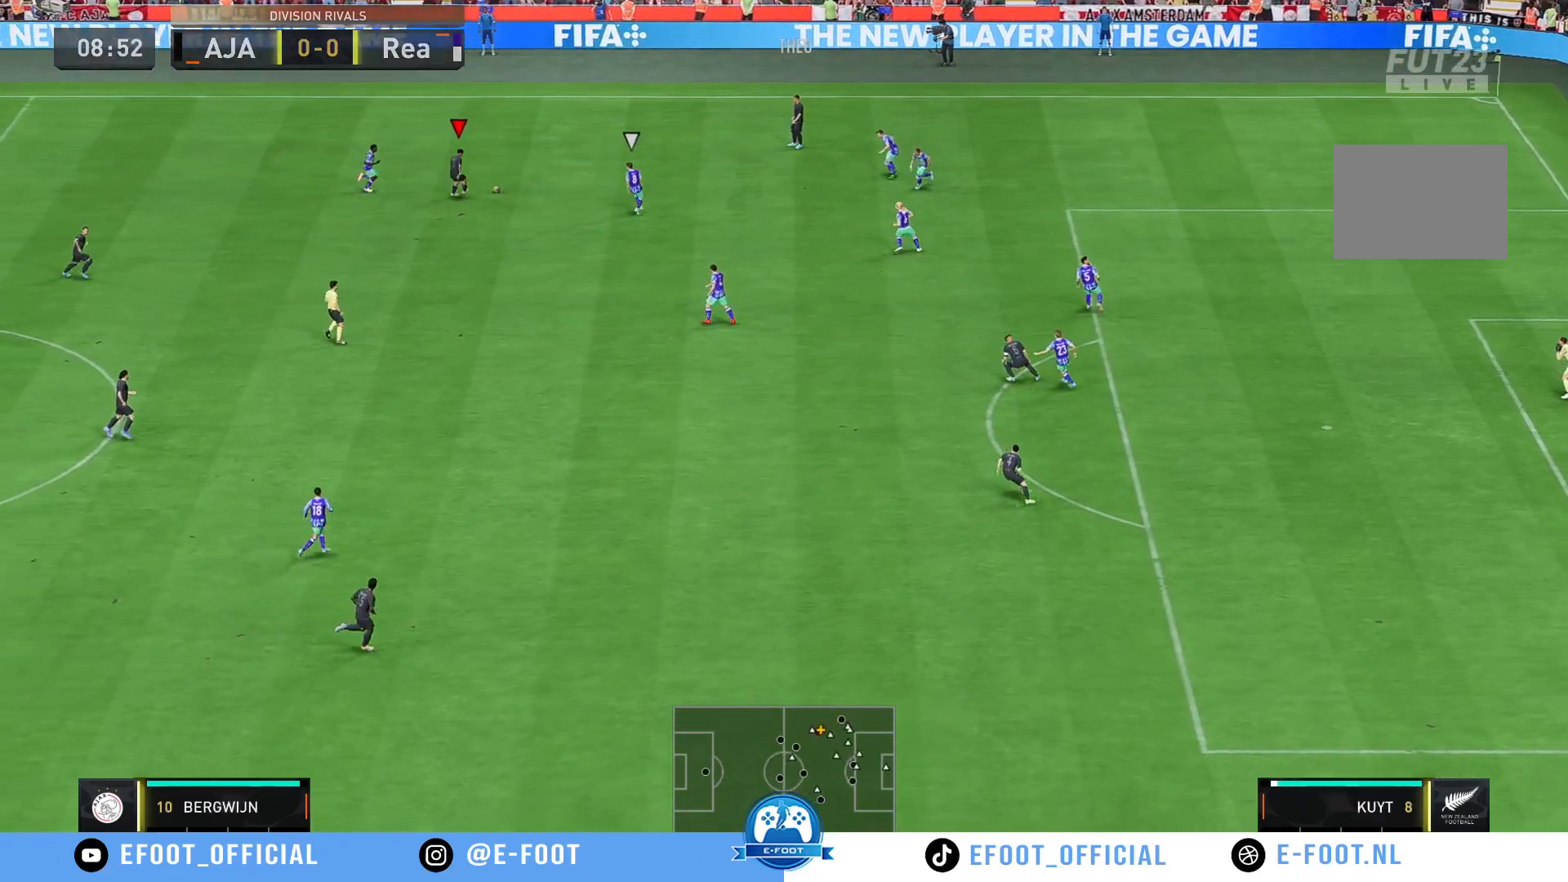
{"buttons": [], "left_stick": "down-left", "right_stick": "center", "events": [[450, "left_stick", "down-left"]]}
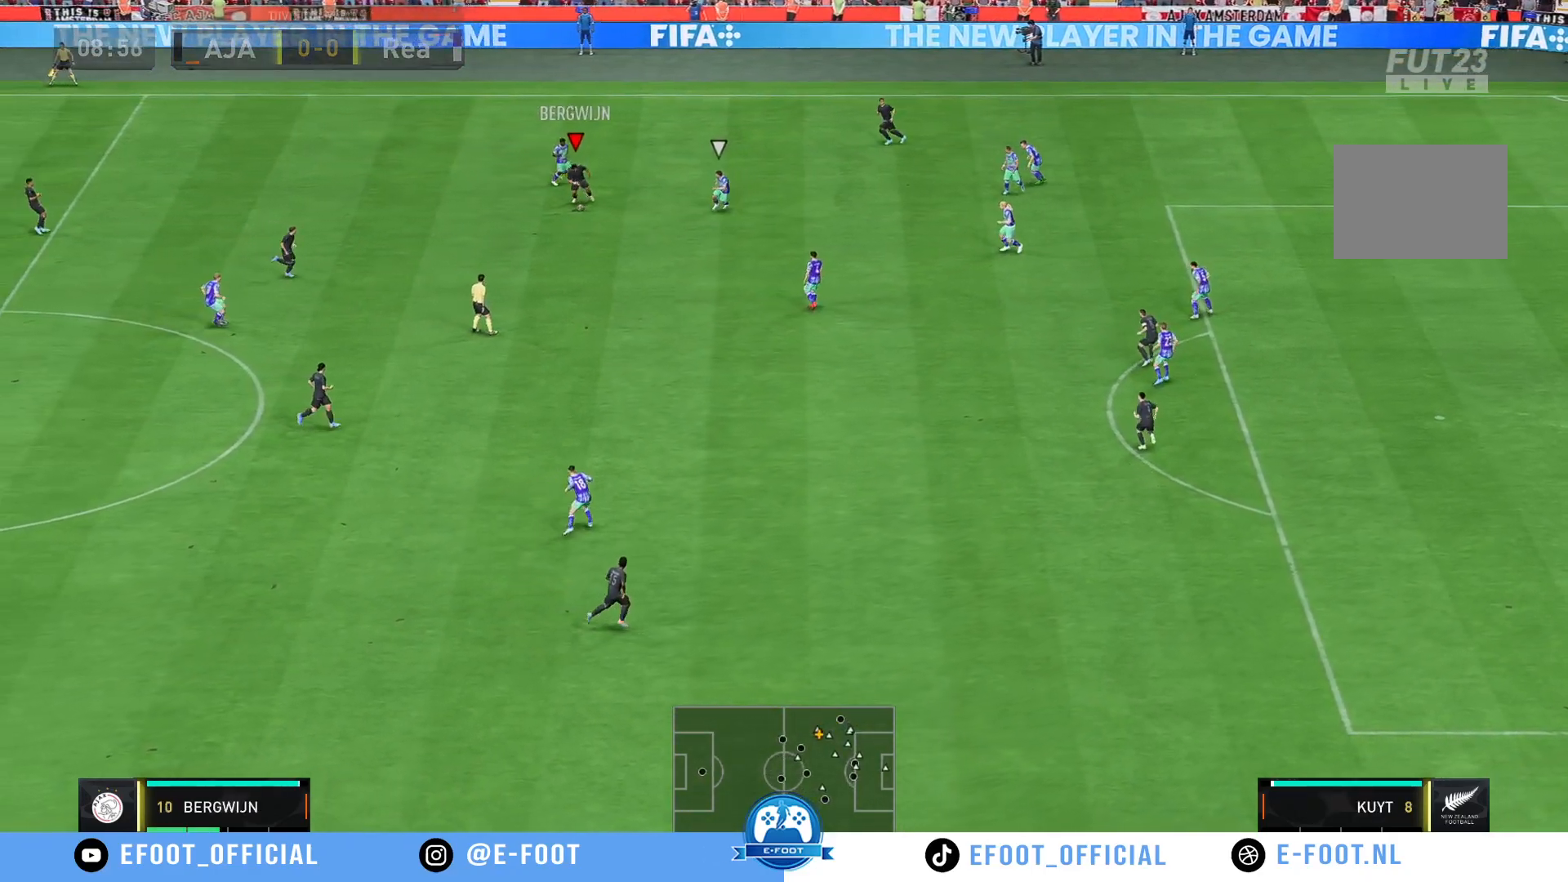
{"buttons": [], "left_stick": "center", "right_stick": "center", "events": [[250, "left_stick", "center"]]}
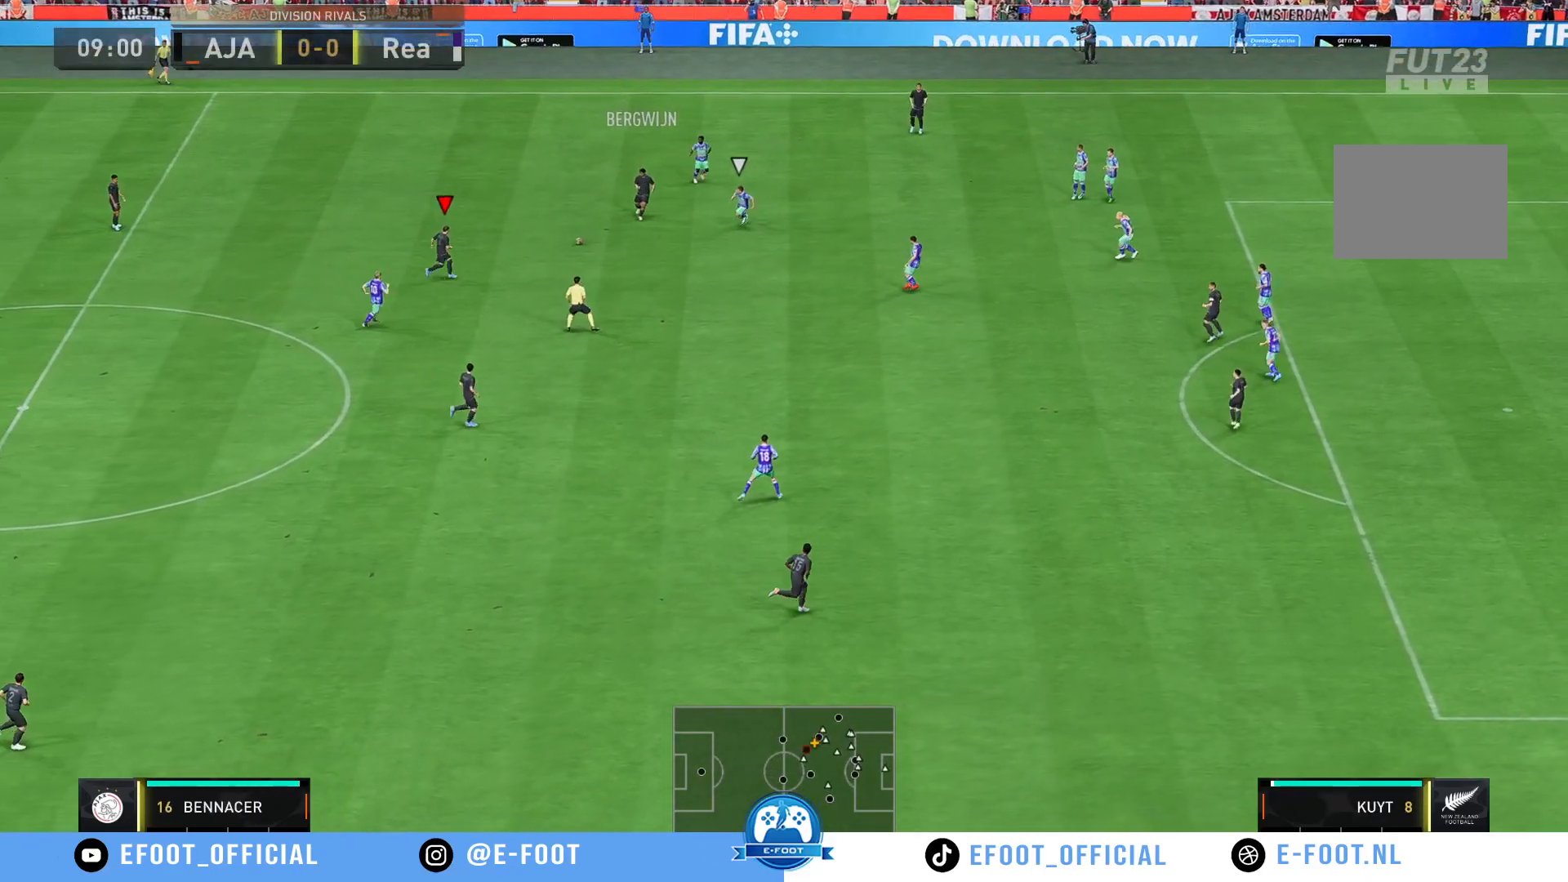
{"buttons": [], "left_stick": "down-right", "right_stick": "center"}
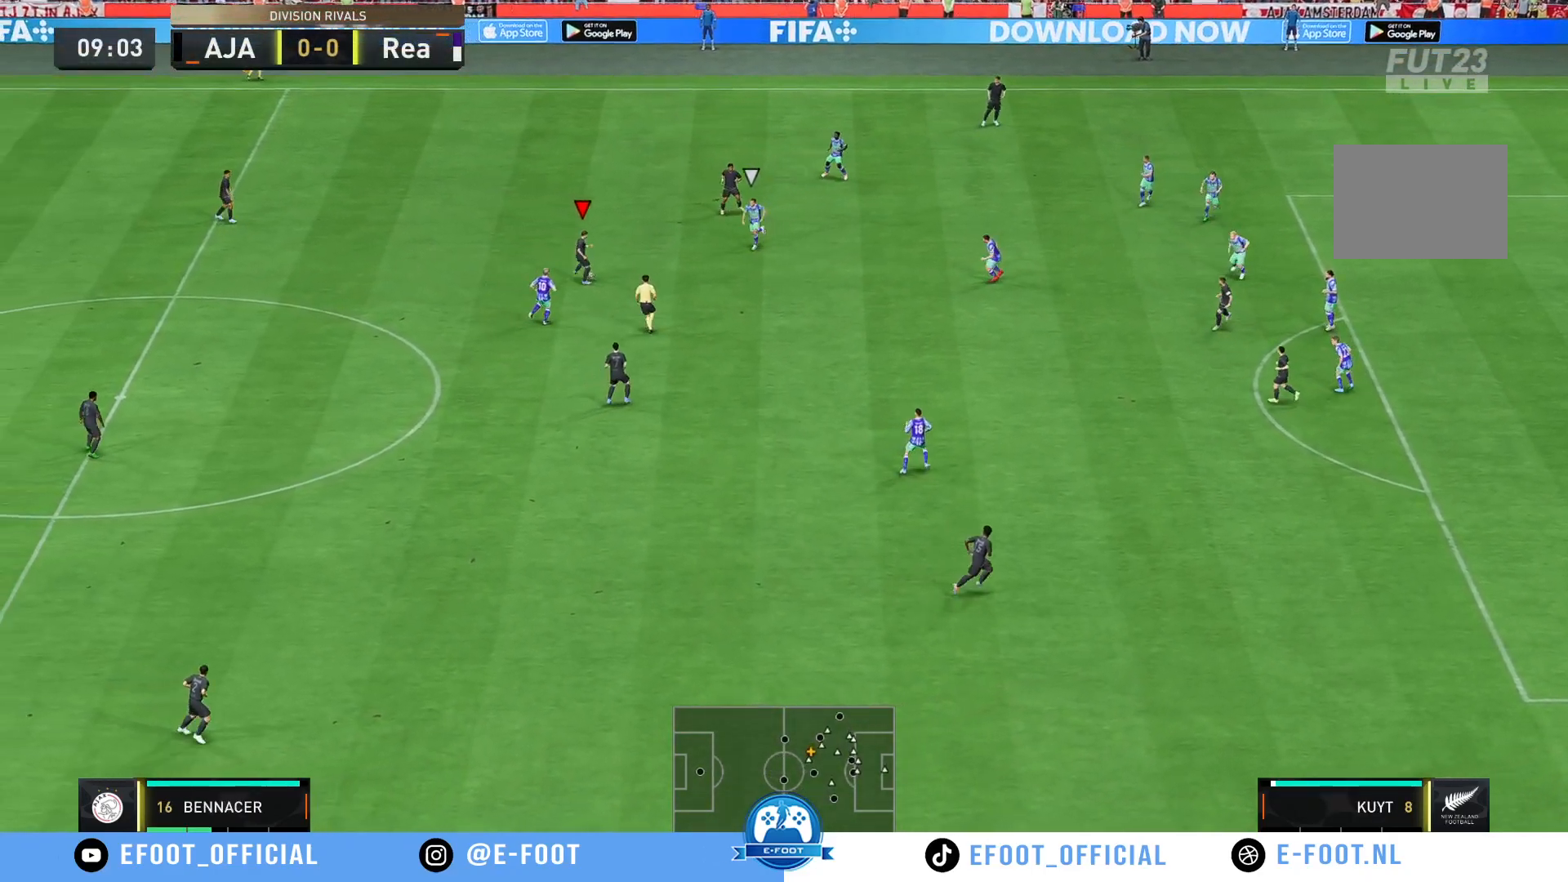
{"buttons": [], "left_stick": "down-right", "right_stick": "center", "events": []}
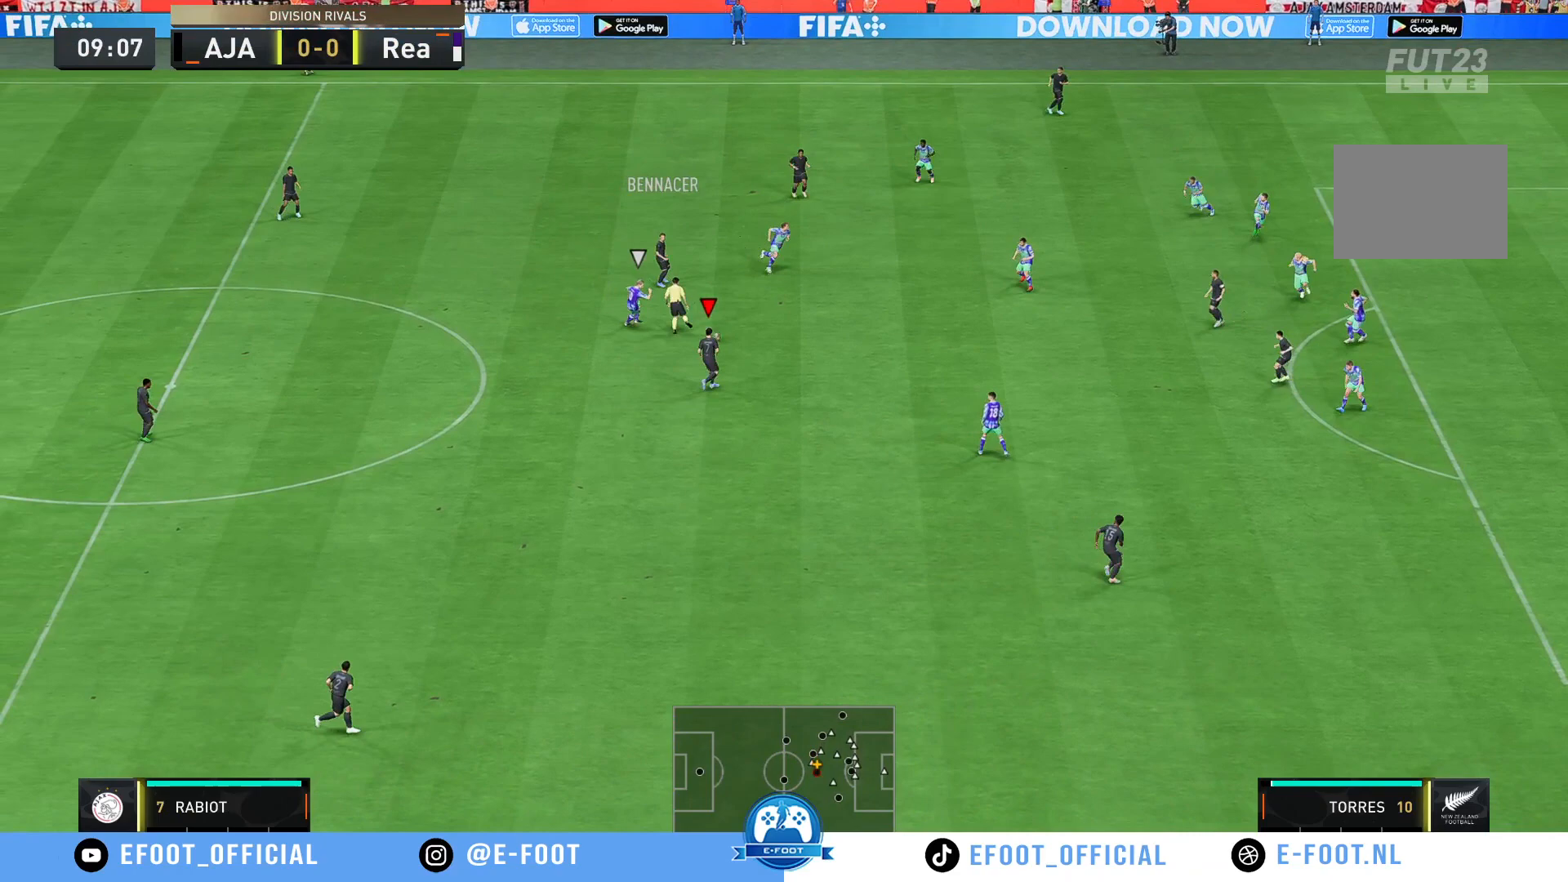
{"buttons": [], "left_stick": "down", "right_stick": "center", "events": [[500, "left_stick", "down"]]}
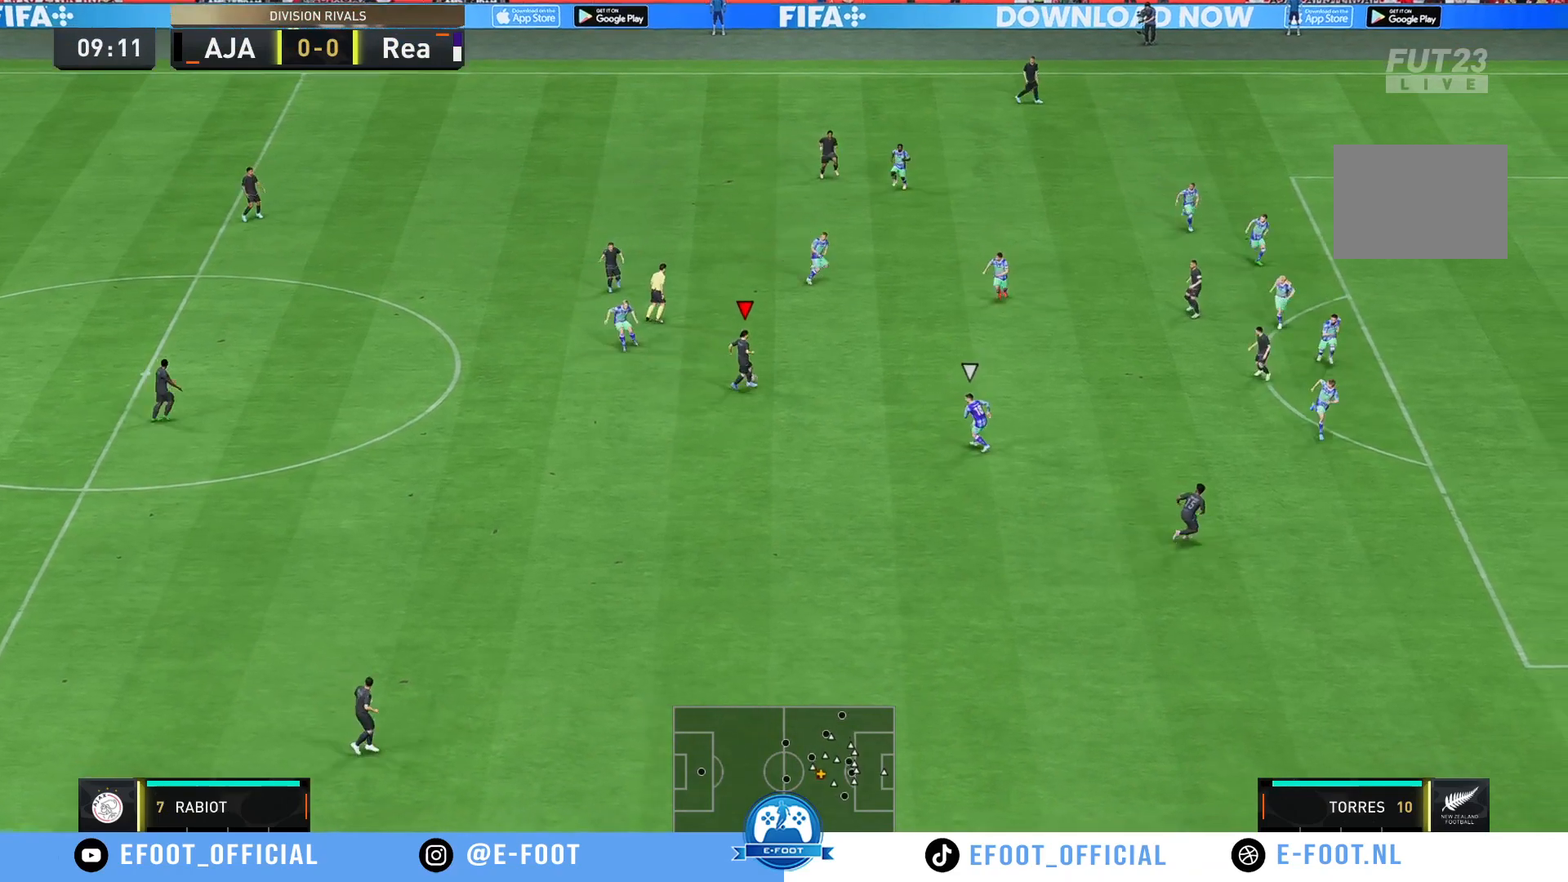
{"buttons": [], "left_stick": "down-left", "right_stick": "center", "events": [[200, "Y", "down"], [267, "left_stick", "down-left"], [367, "Y", "up"]]}
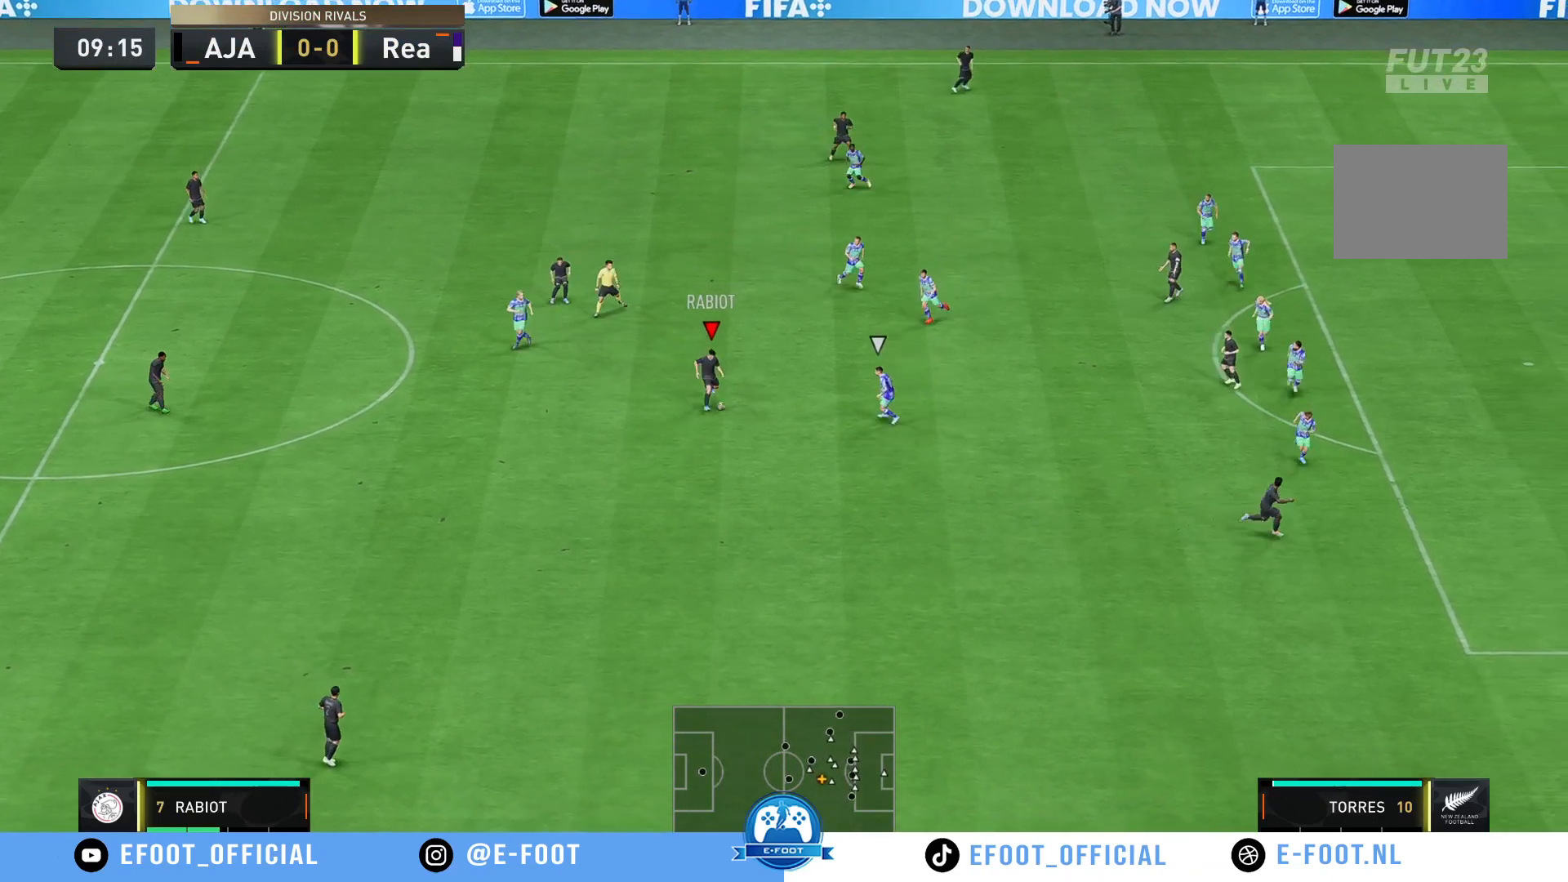
{"buttons": [], "left_stick": "down-right", "right_stick": "center", "events": [[67, "left_stick", "down"], [250, "left_stick", "center"], [400, "left_stick", "down-right"]]}
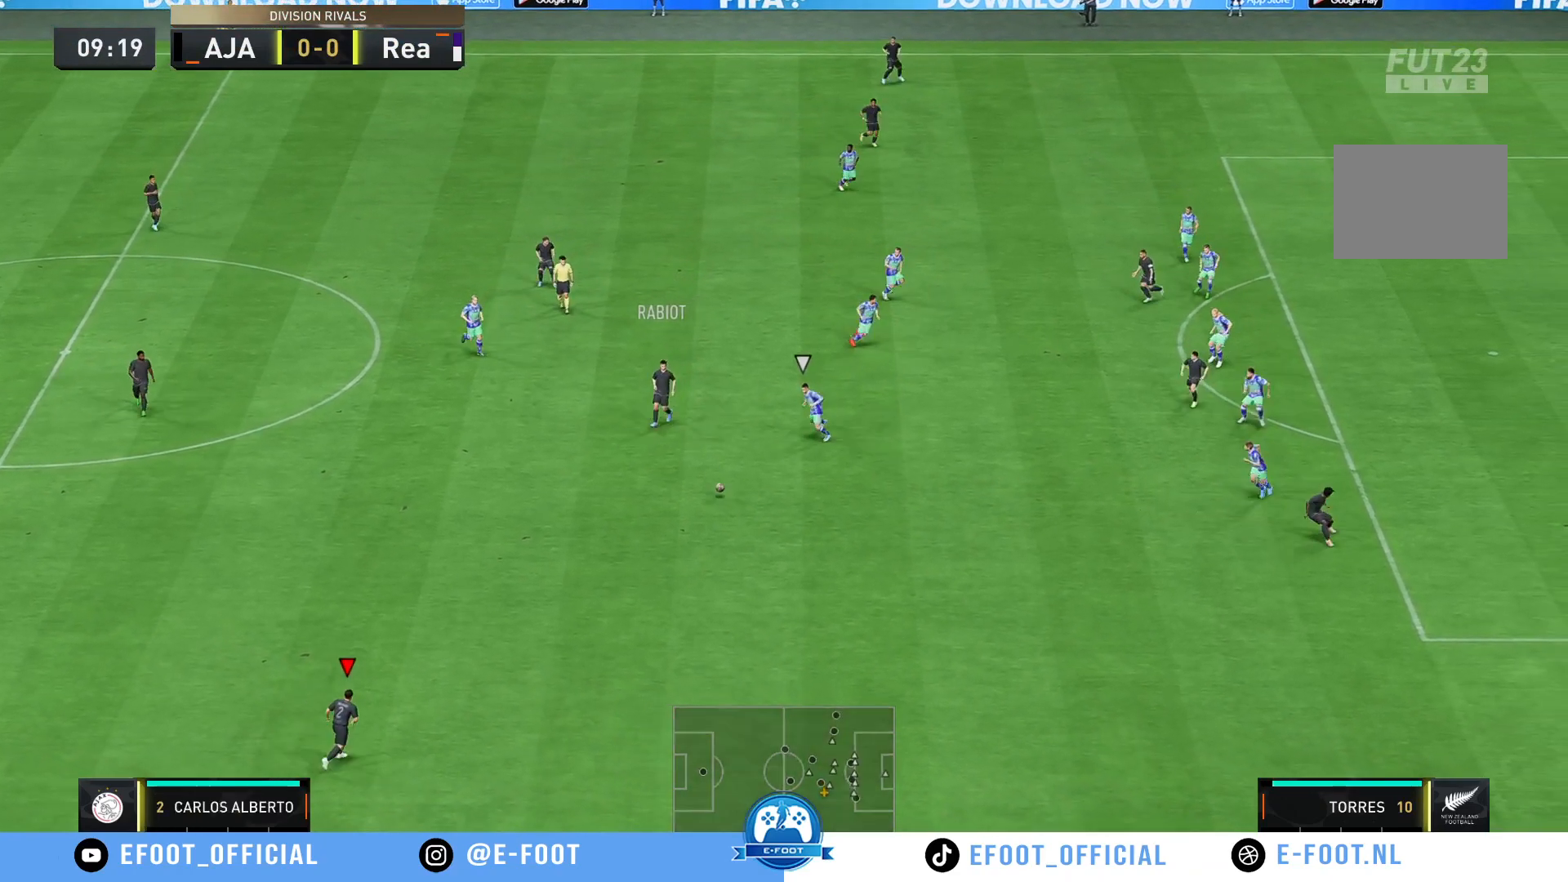
{"buttons": ["R2"], "left_stick": "down-right", "right_stick": "center", "events": [[350, "R2", "down"]]}
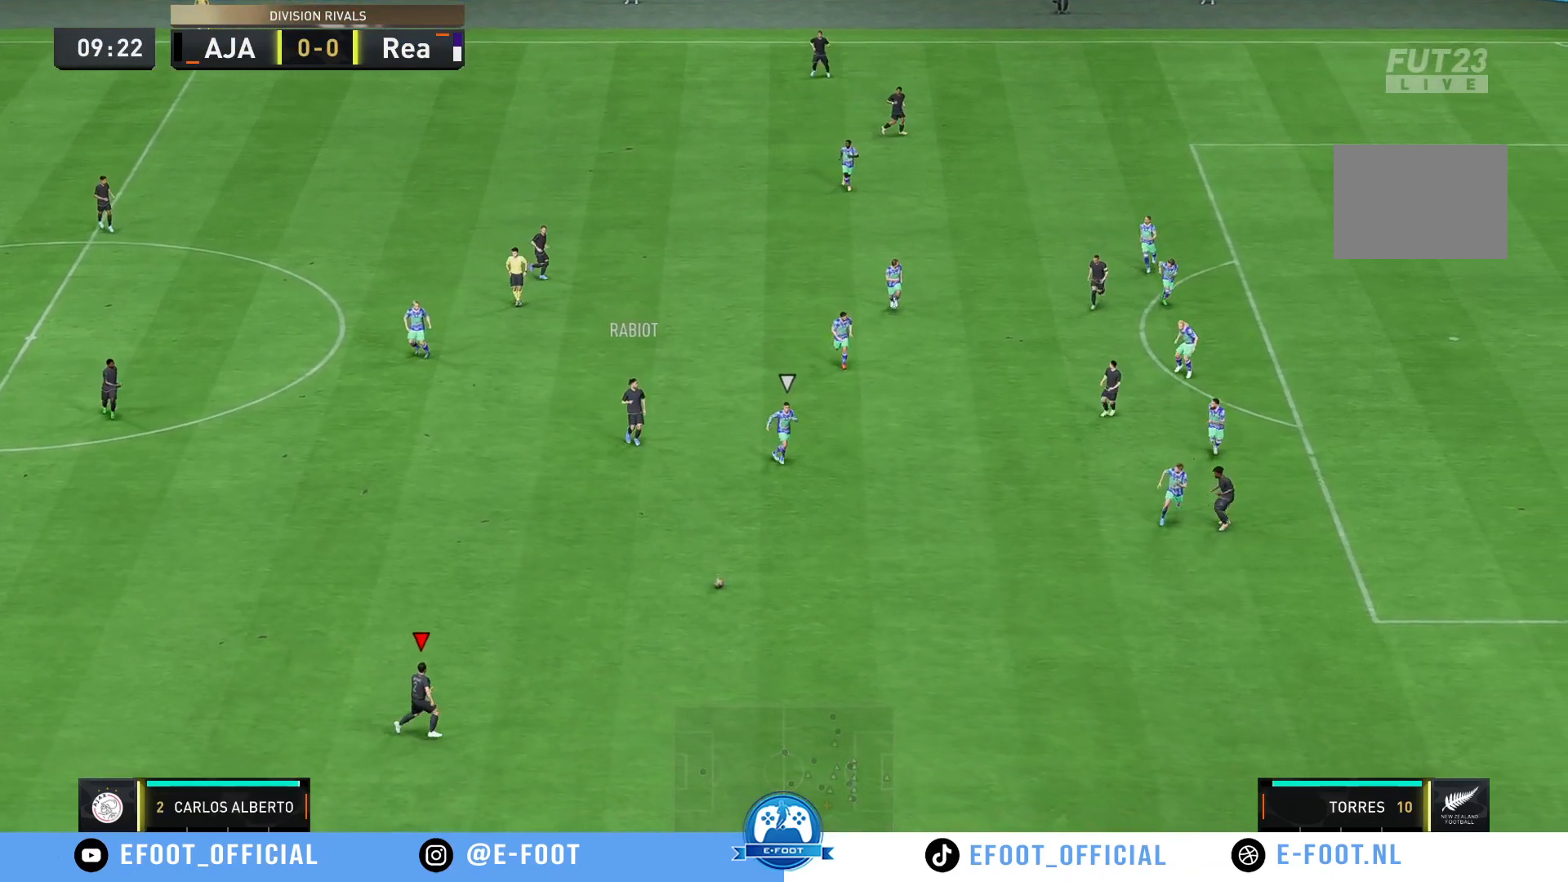
{"buttons": ["R2"], "left_stick": "down-right", "right_stick": "center", "events": []}
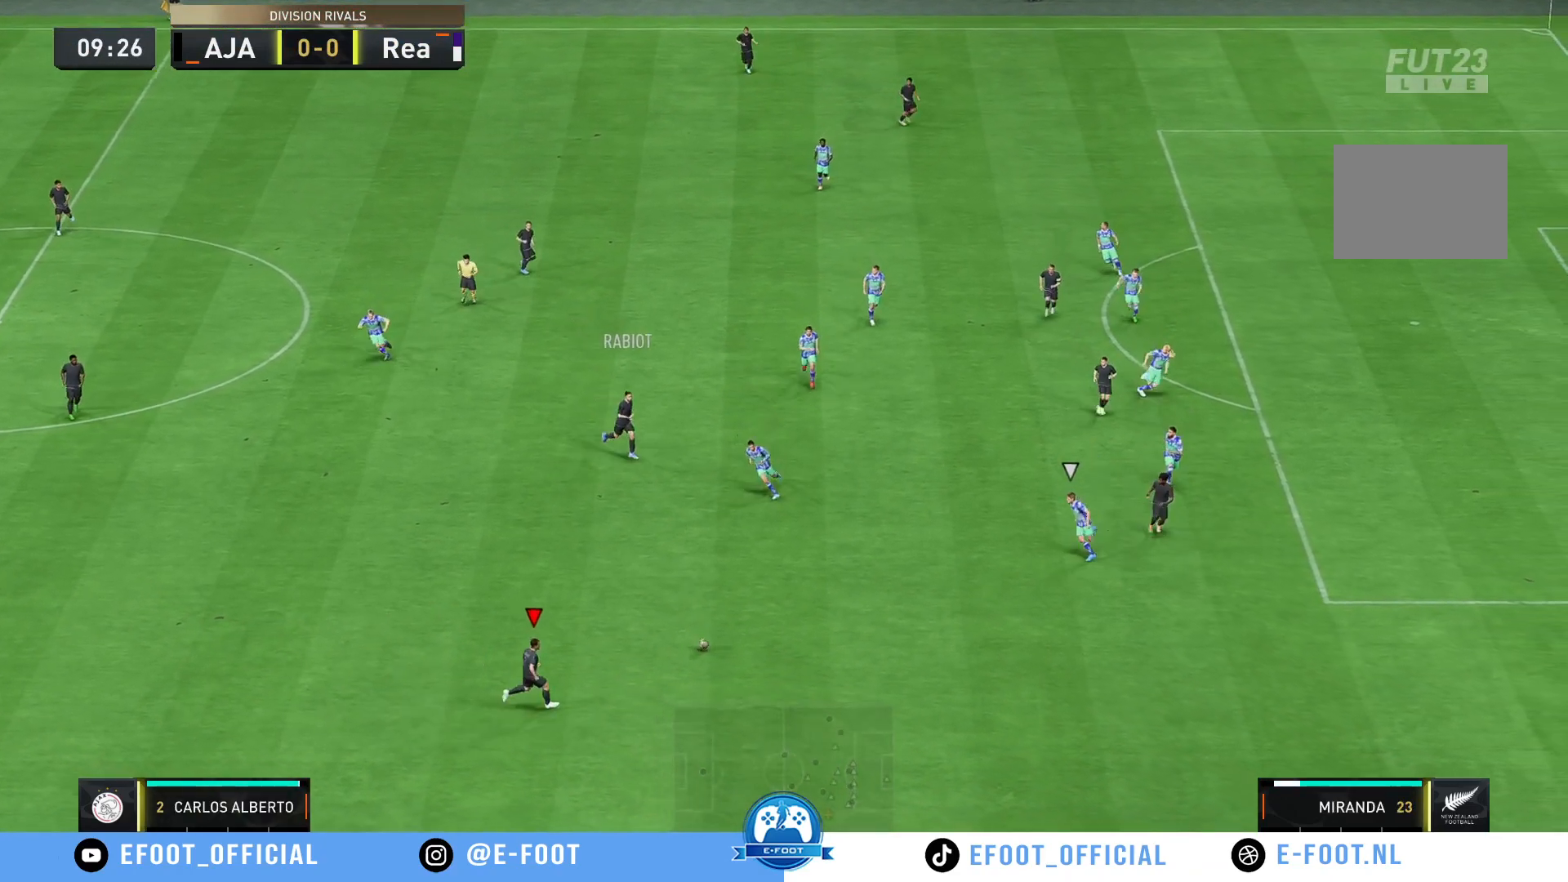
{"buttons": ["R2"], "left_stick": "down-right", "right_stick": "center", "events": []}
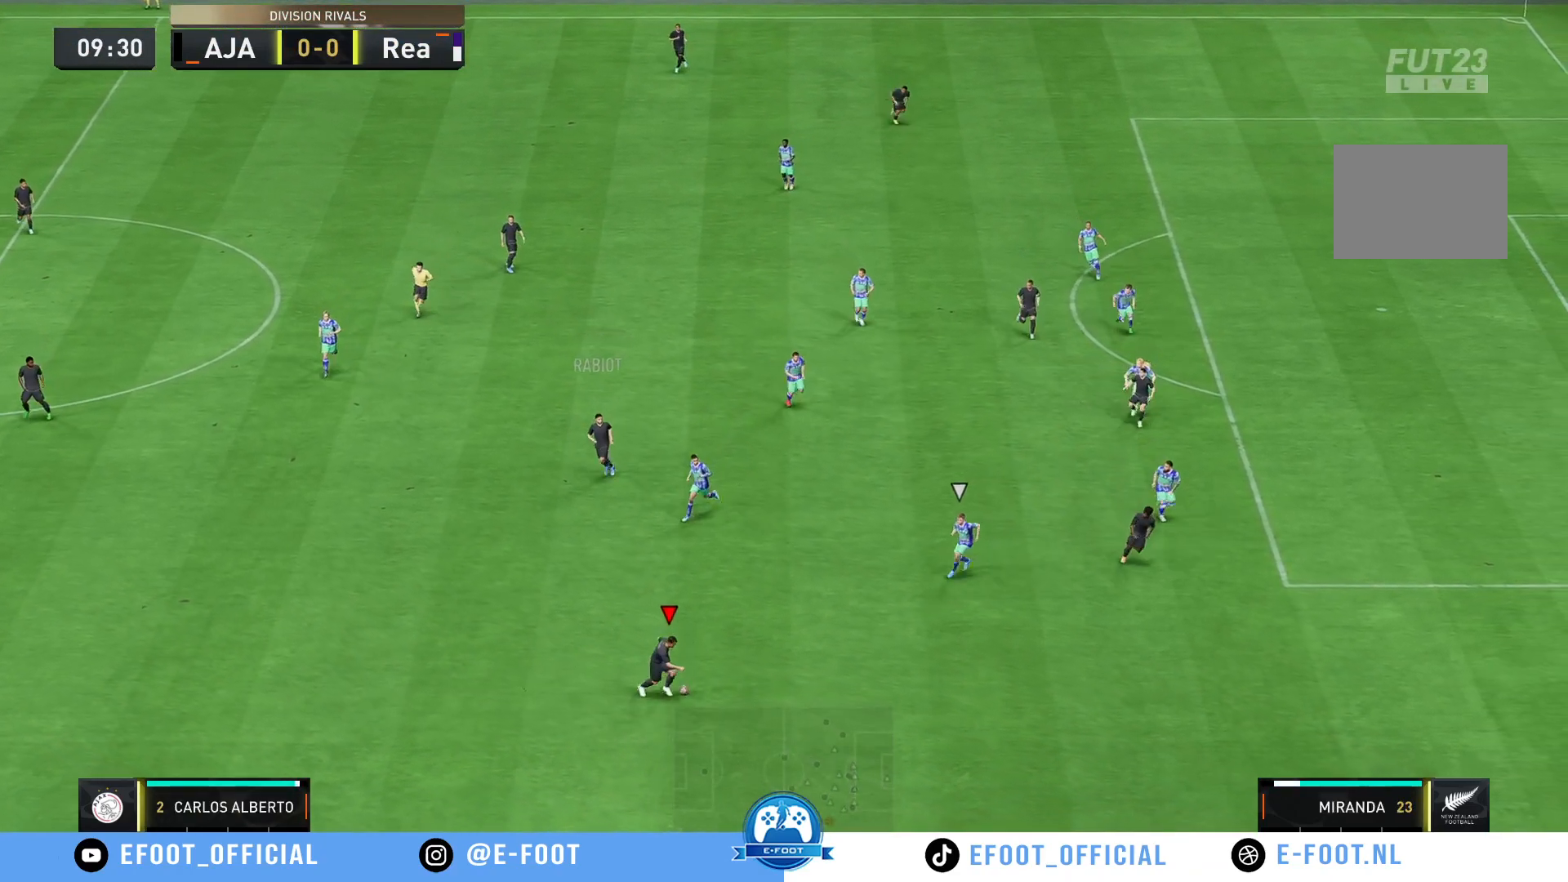
{"buttons": ["R2"], "left_stick": "down-right", "right_stick": "center", "events": []}
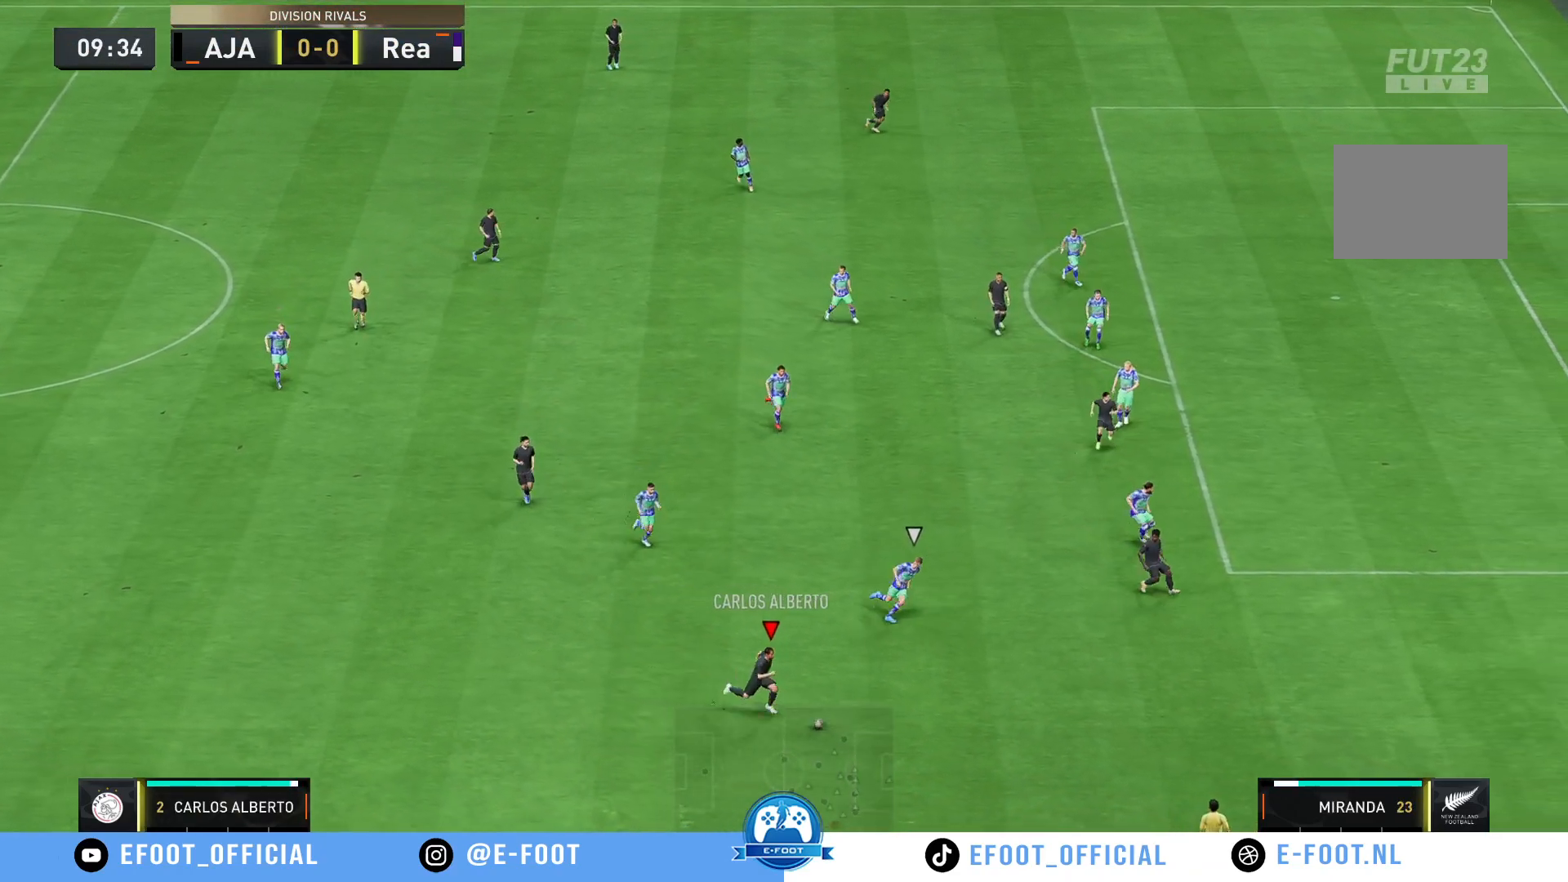
{"buttons": [], "left_stick": "up-left", "right_stick": "center", "events": [[33, "left_stick", "right"], [367, "left_stick", "up-left"], [433, "R2", "up"]]}
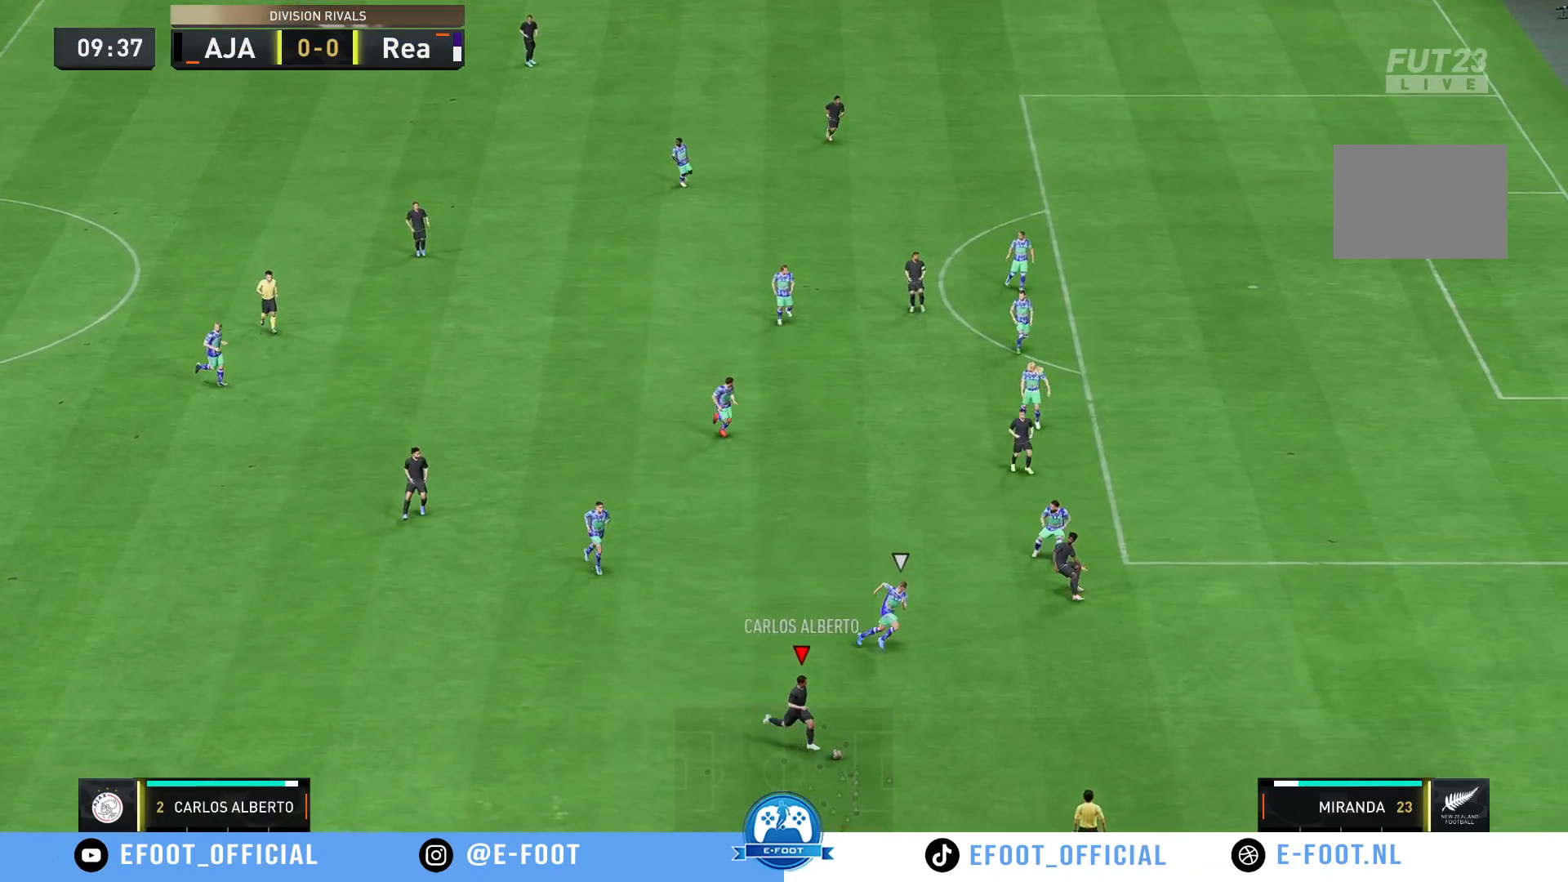
{"buttons": [], "left_stick": "up", "right_stick": "center", "events": [[67, "left_stick", "up"]]}
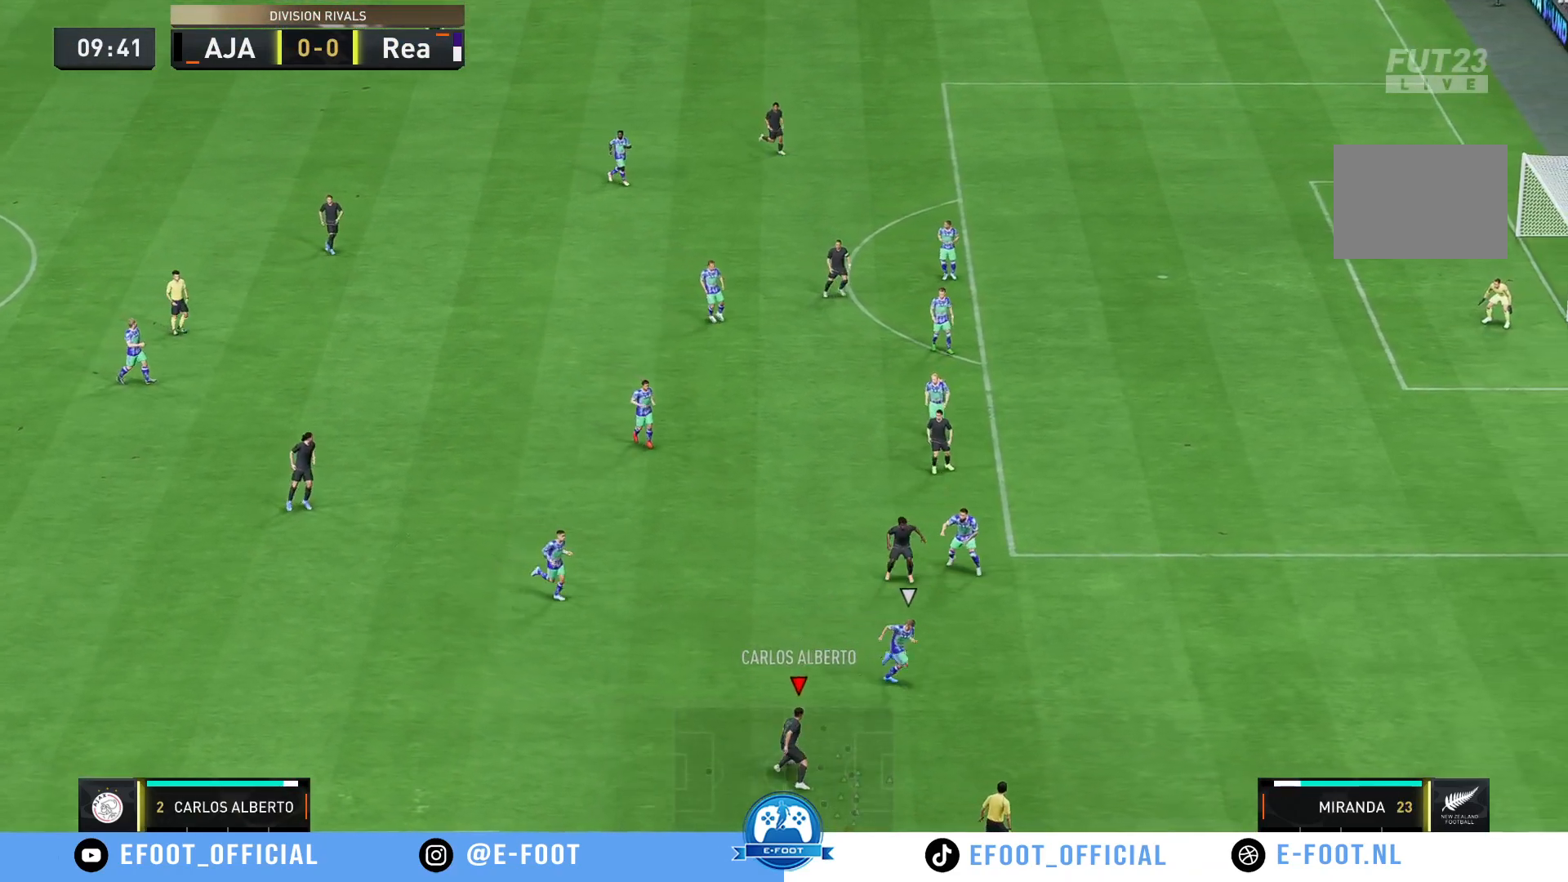
{"buttons": [], "left_stick": "down-right", "right_stick": "center", "events": [[33, "left_stick", "up-right"], [167, "left_stick", "right"], [267, "left_stick", "down-right"]]}
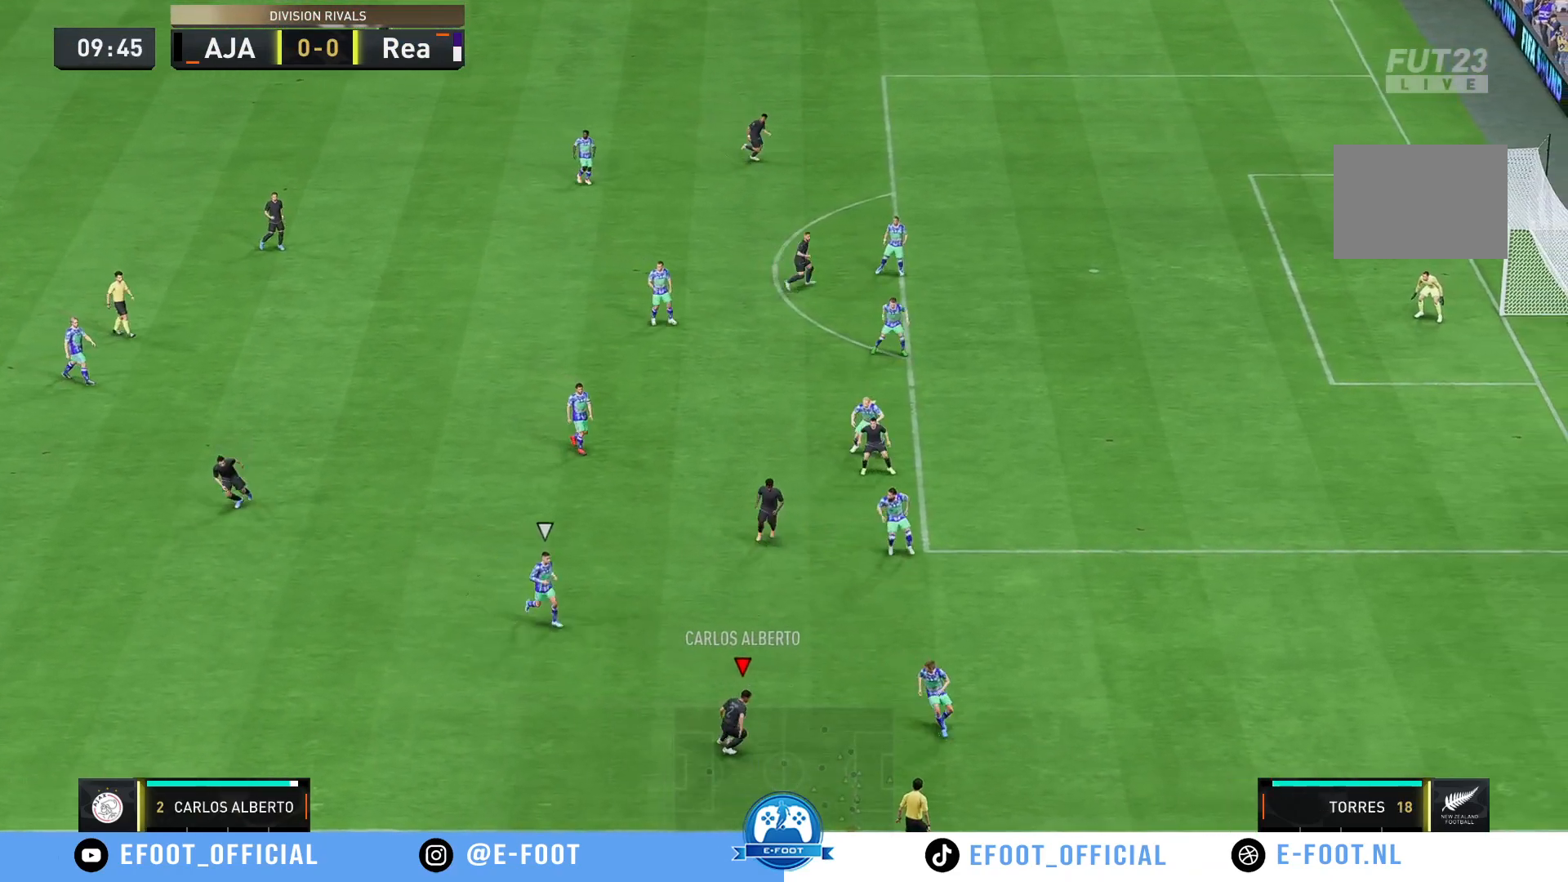
{"buttons": [], "left_stick": "right", "right_stick": "center", "events": [[383, "left_stick", "right"]]}
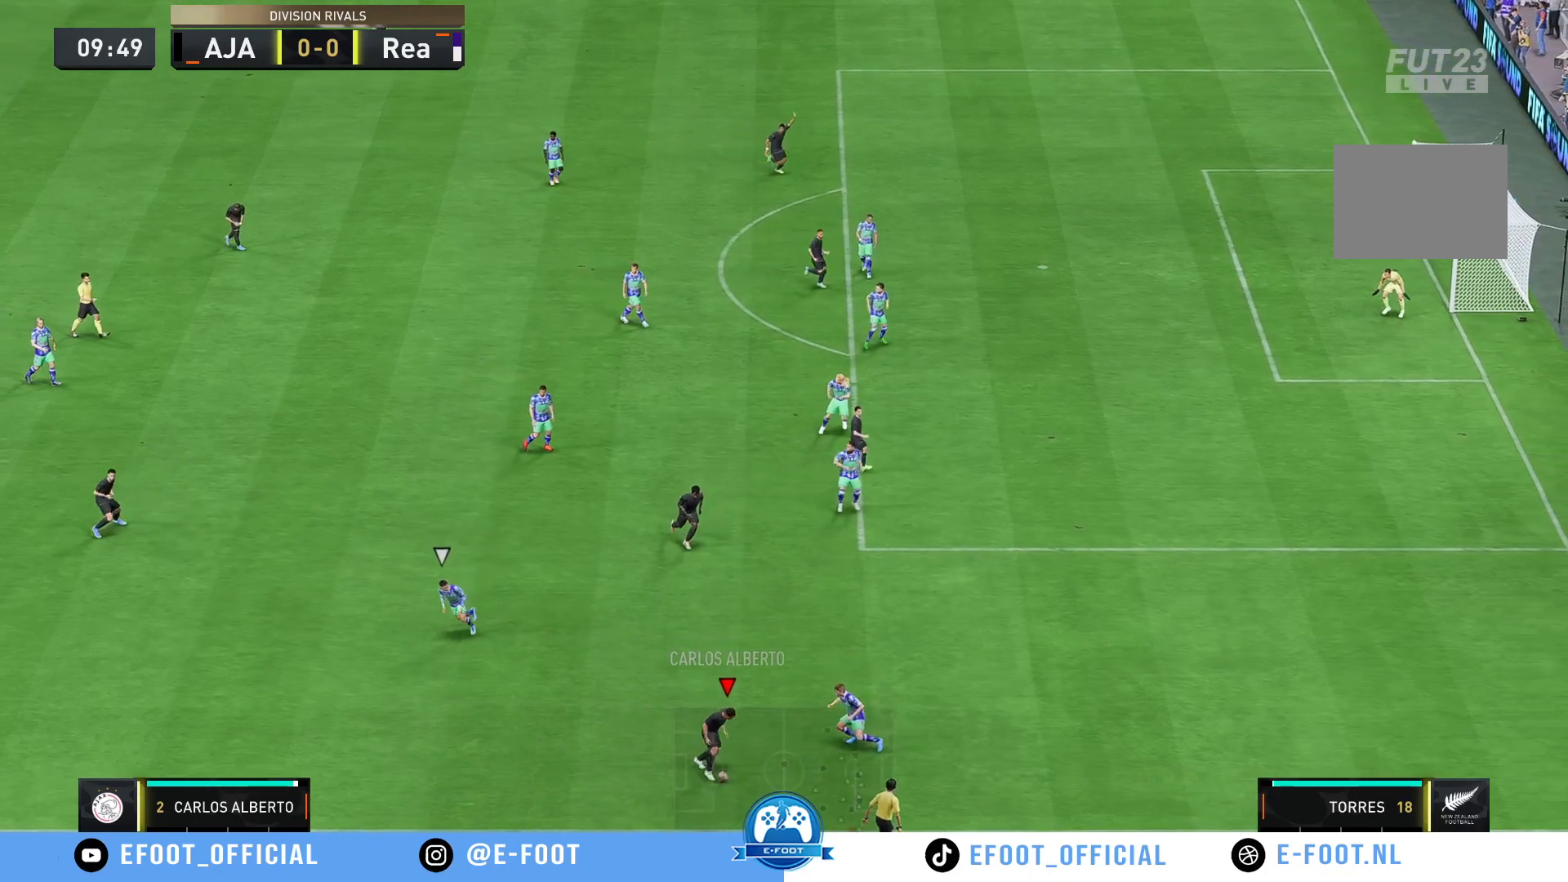
{"buttons": [], "left_stick": "up-left", "right_stick": "center", "events": [[333, "left_stick", "up-left"]]}